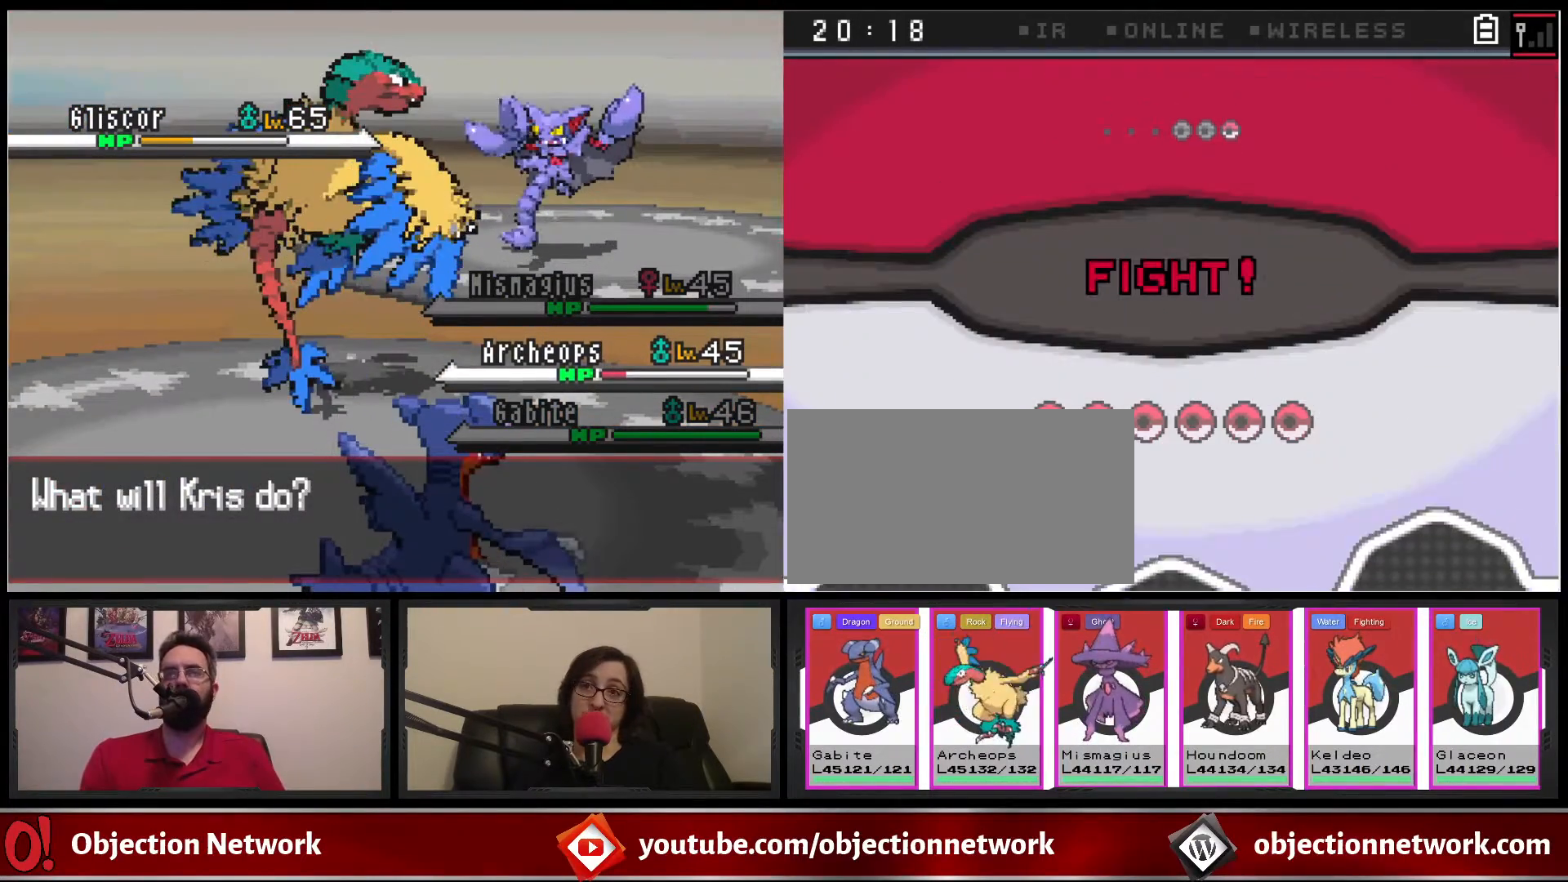
Gameplay with a controller (Nintendo layout); each line is a JSON object with the inputs held at the frame after it (dt_ms = milliseconds from this image to that frame). "events" lists button and stick changes between this image and that frame as [ms after this image, input, new state], when the widget could be followed in between. Not read: L1 L3 R1 R3.
{"dt_ms": 500, "buttons": [], "events": []}
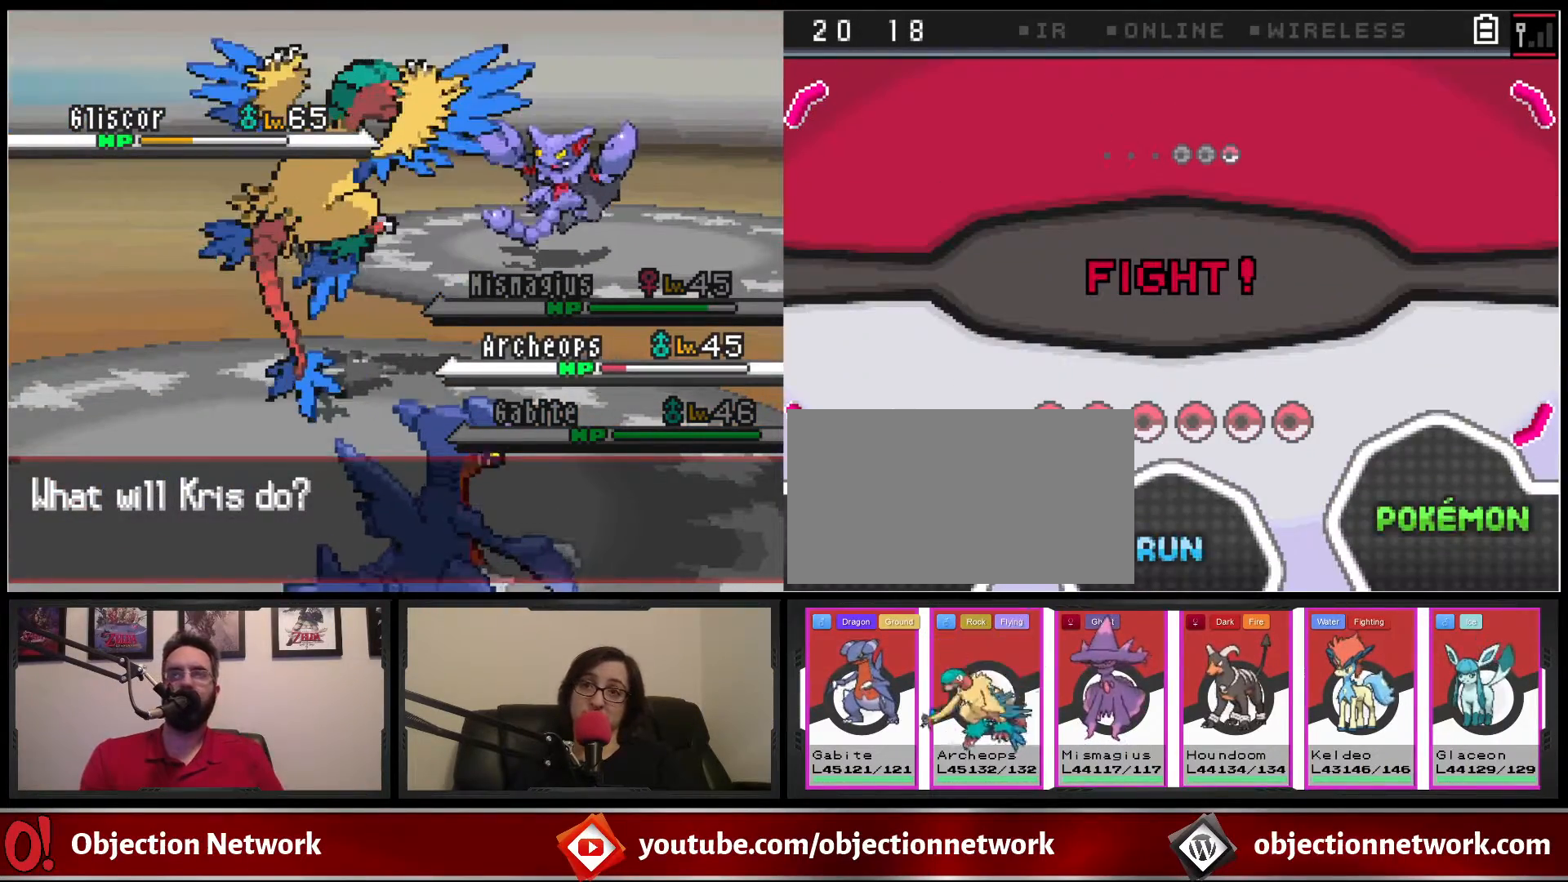
{"dt_ms": 500, "buttons": [], "events": []}
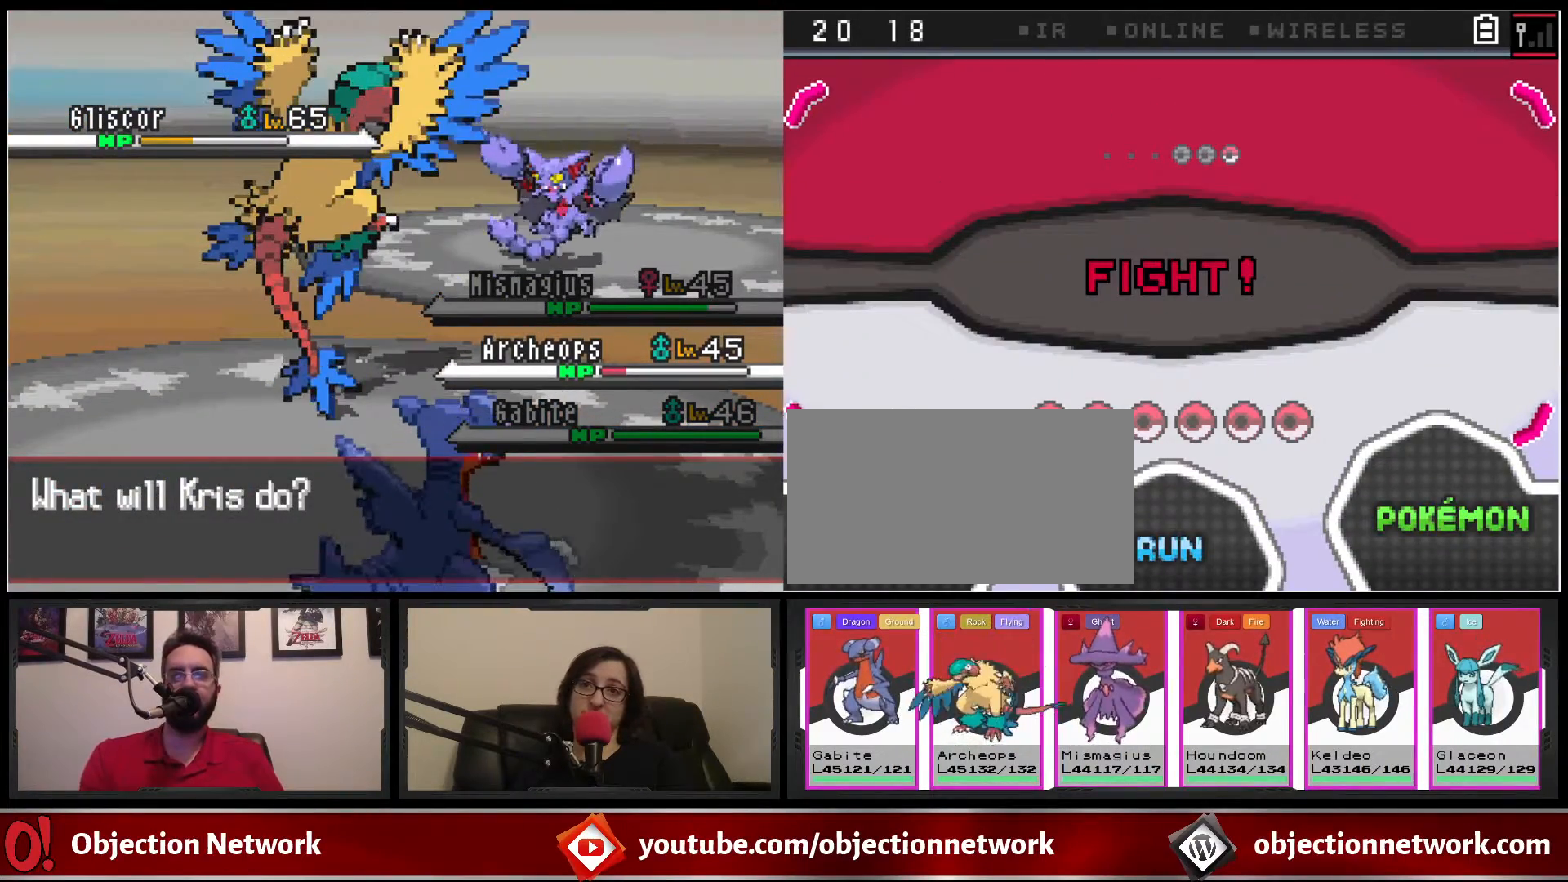
{"dt_ms": 500, "buttons": [], "events": [[417, "DPAD_DOWN", "down"], [467, "DPAD_DOWN", "up"]]}
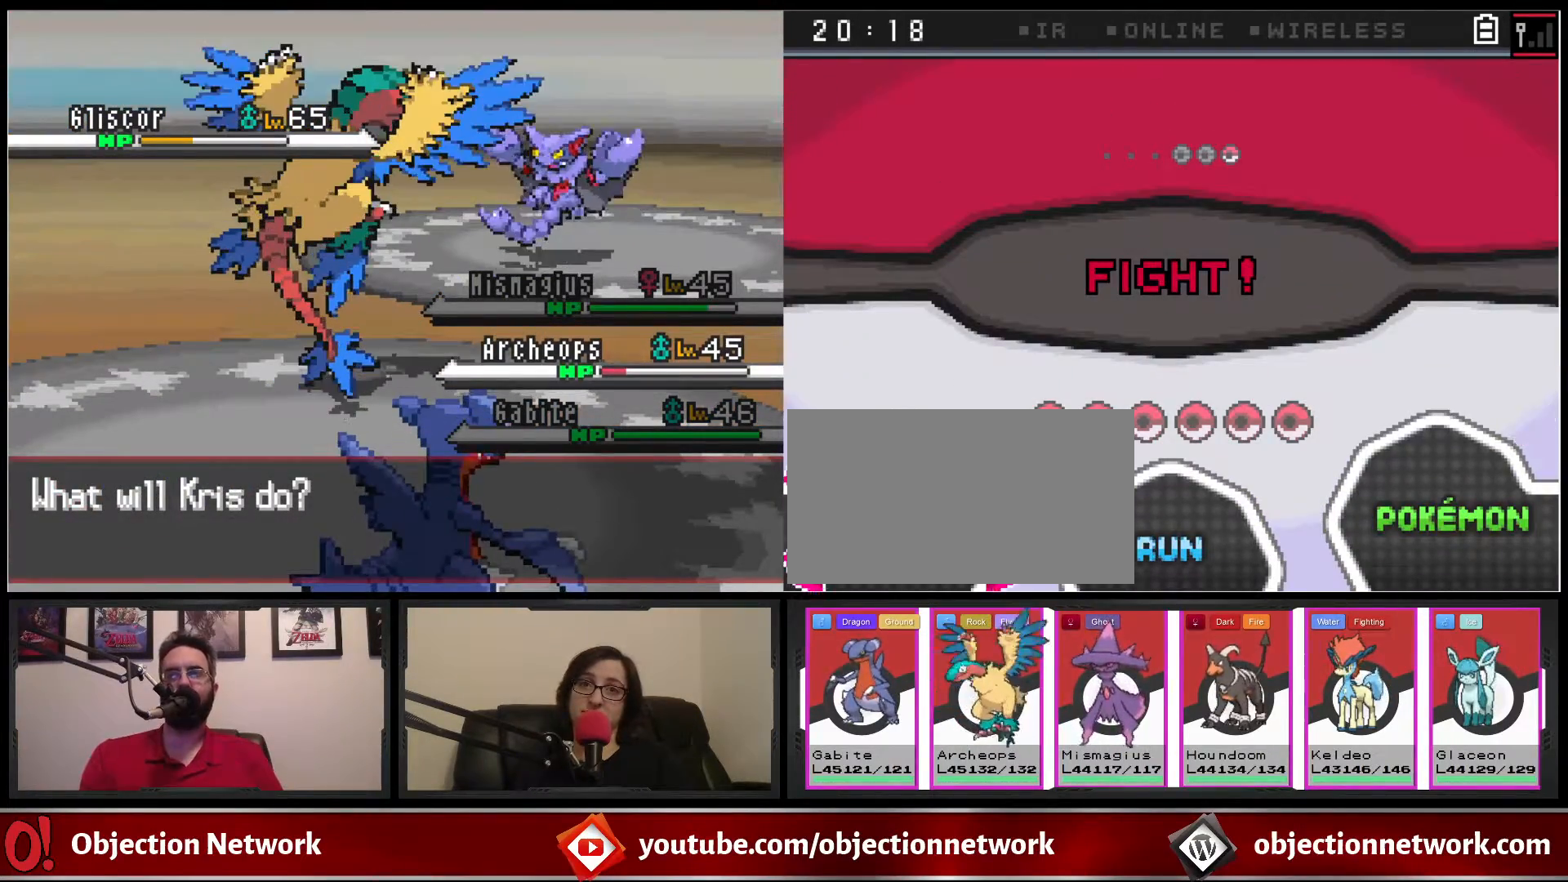
{"dt_ms": 500, "buttons": [], "events": [[250, "DPAD_UP", "down"], [367, "DPAD_UP", "up"]]}
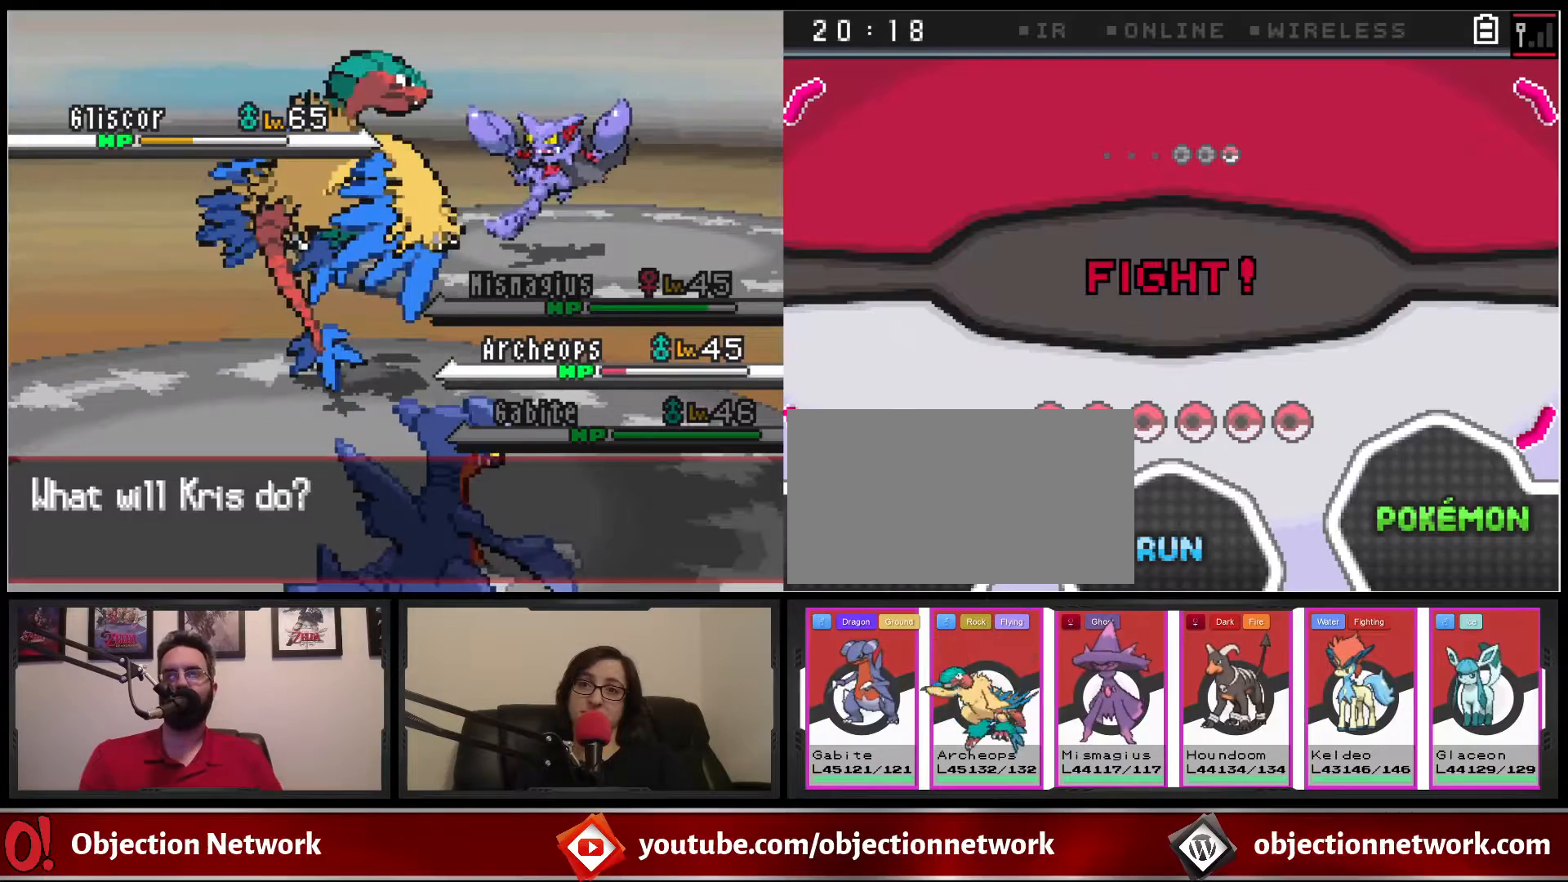
{"dt_ms": 500, "buttons": [], "events": [[167, "A", "down"], [283, "A", "up"]]}
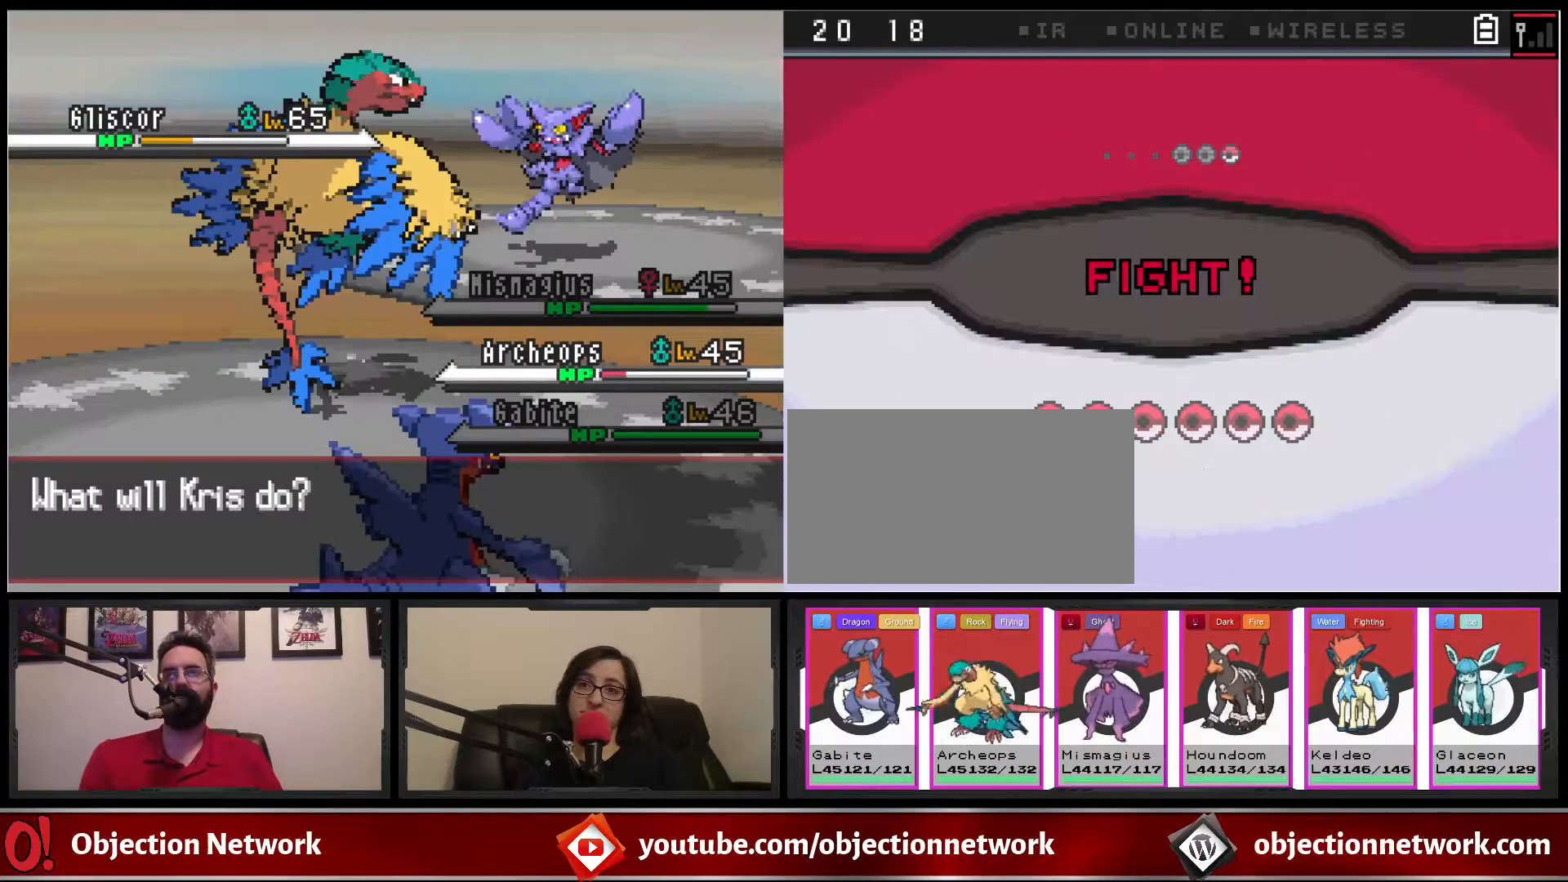
{"dt_ms": 500, "buttons": [], "events": []}
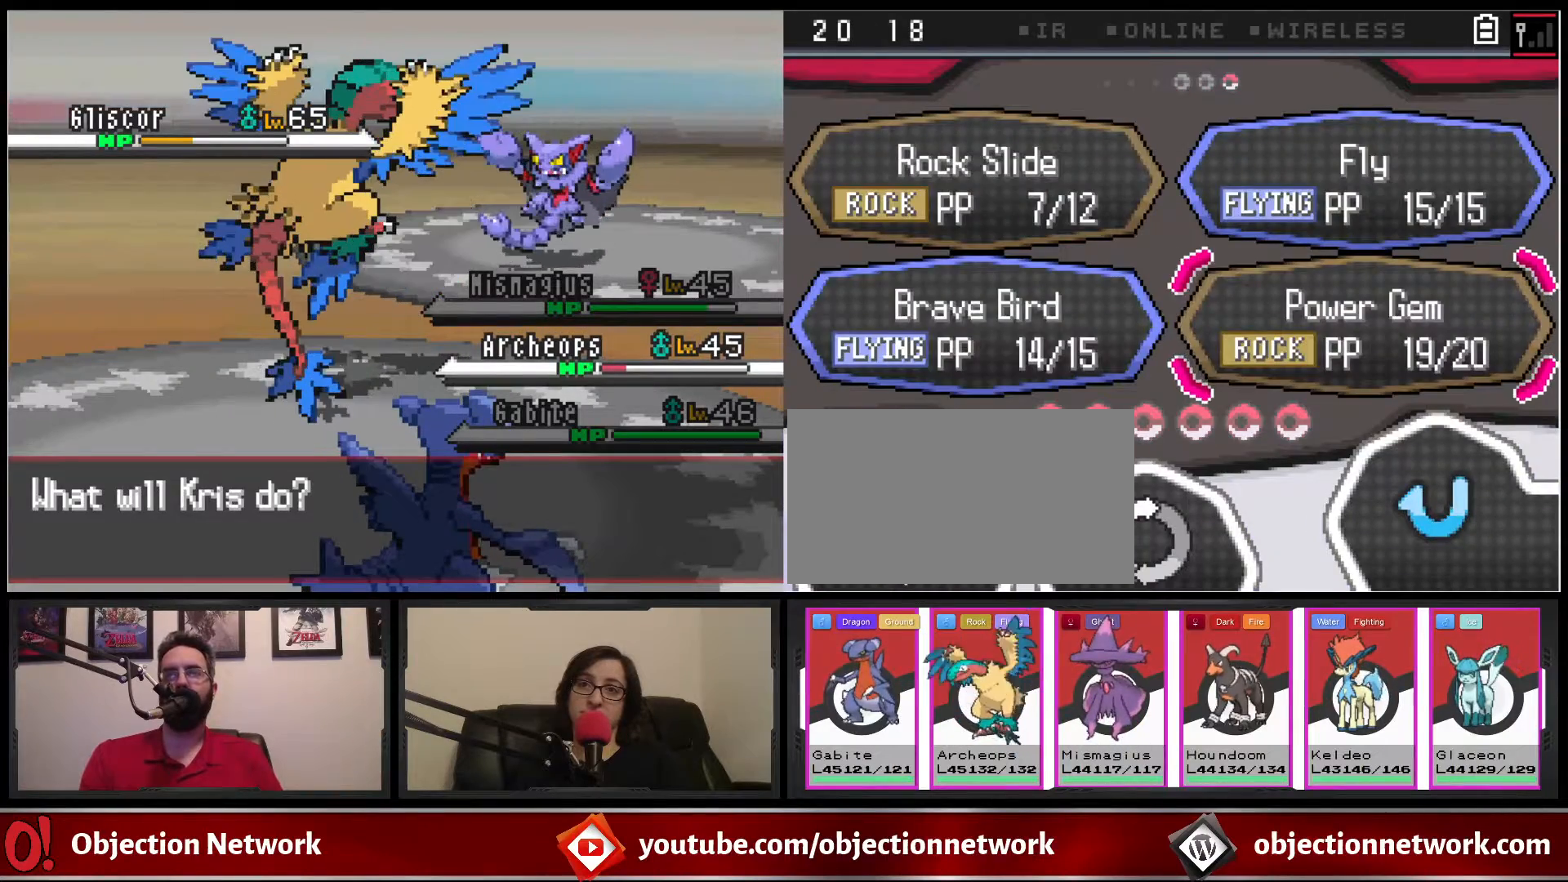
{"dt_ms": 500, "buttons": [], "events": [[50, "DPAD_DOWN", "down"], [183, "DPAD_DOWN", "up"]]}
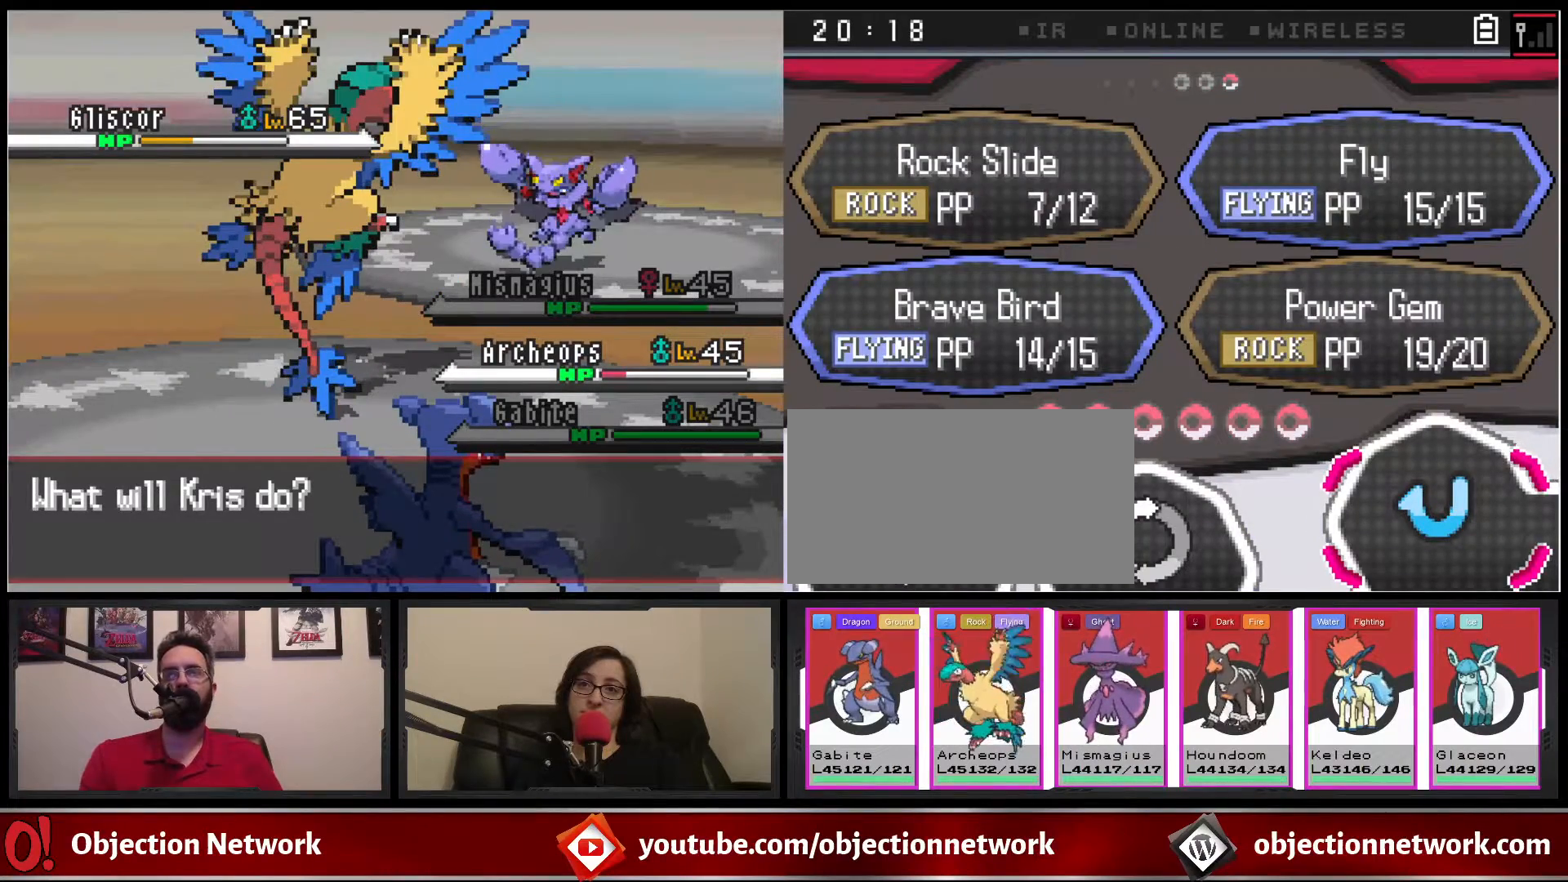
{"dt_ms": 500, "buttons": ["DPAD_DOWN"], "events": [[67, "DPAD_UP", "down"], [167, "DPAD_UP", "up"], [400, "DPAD_DOWN", "down"]]}
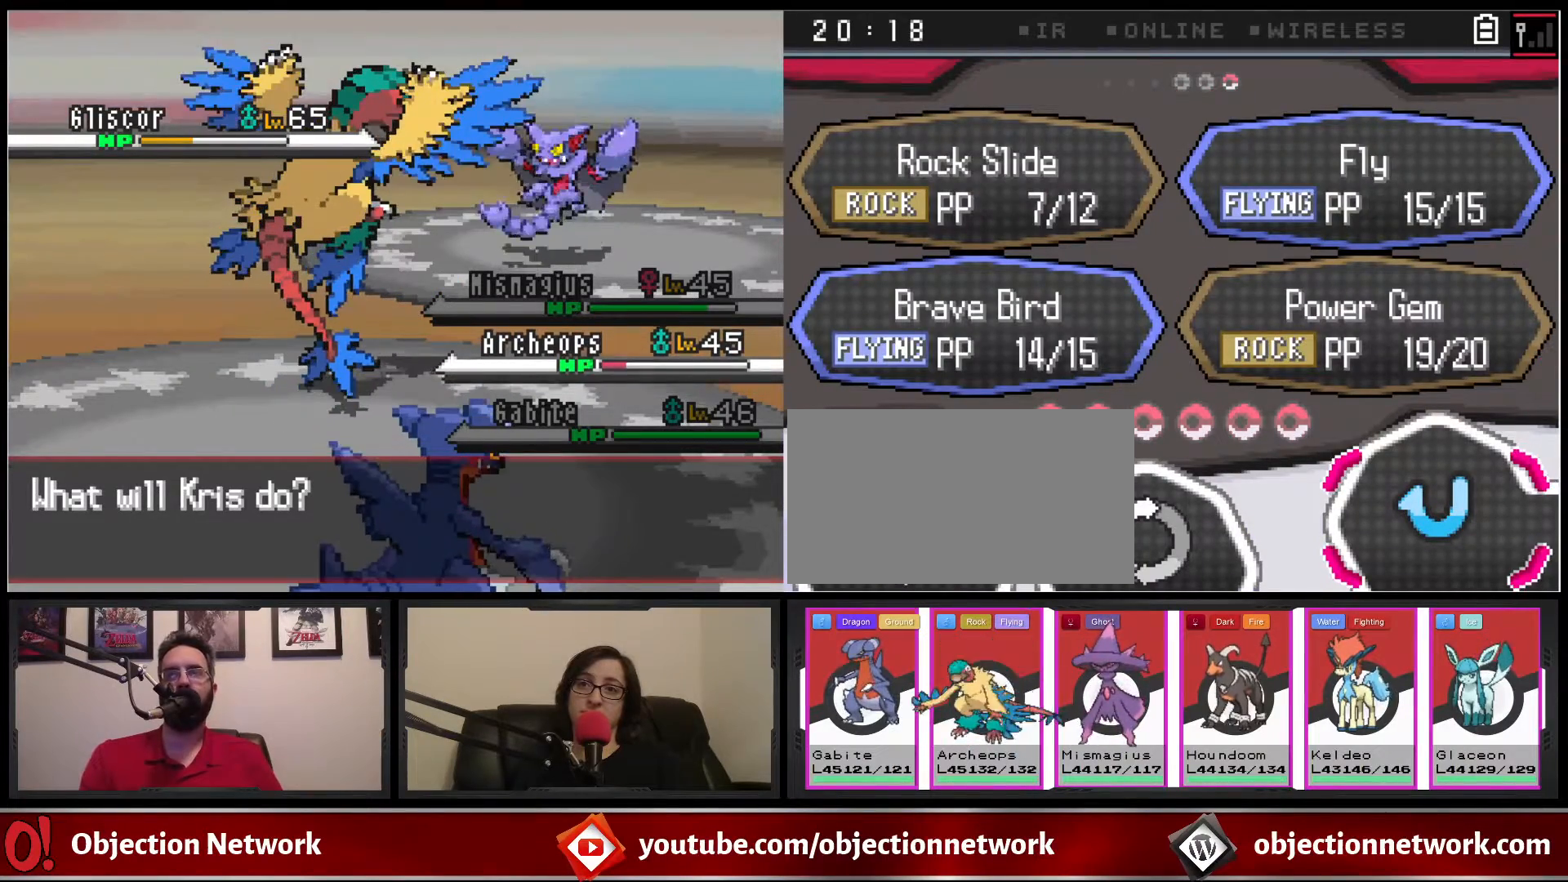
{"dt_ms": 1000, "buttons": []}
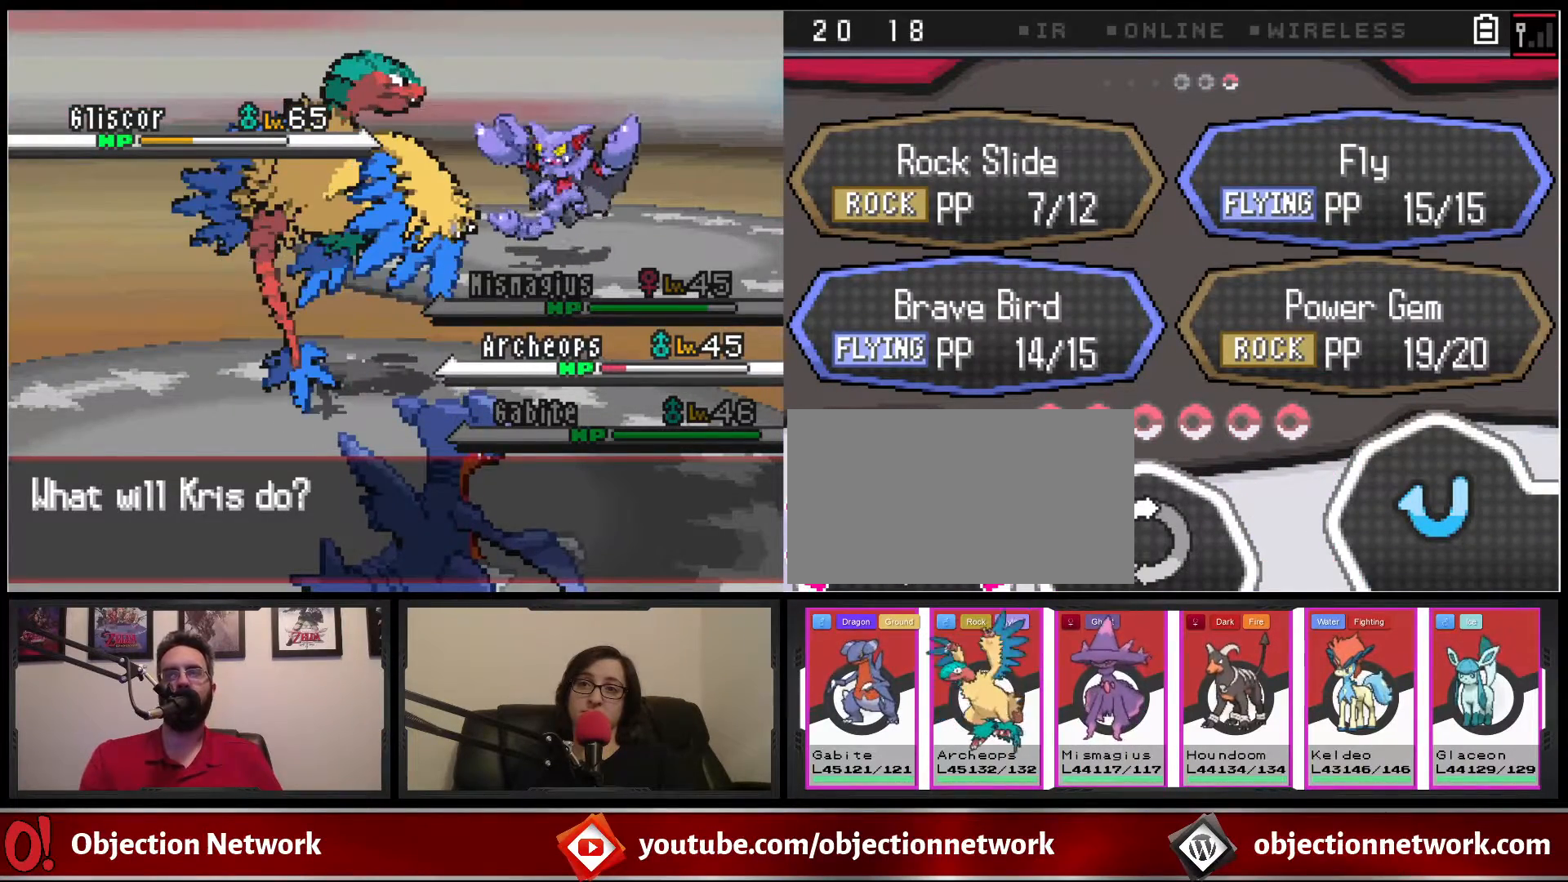
{"dt_ms": 500, "buttons": [], "events": [[200, "DPAD_RIGHT", "down"], [250, "DPAD_RIGHT", "up"]]}
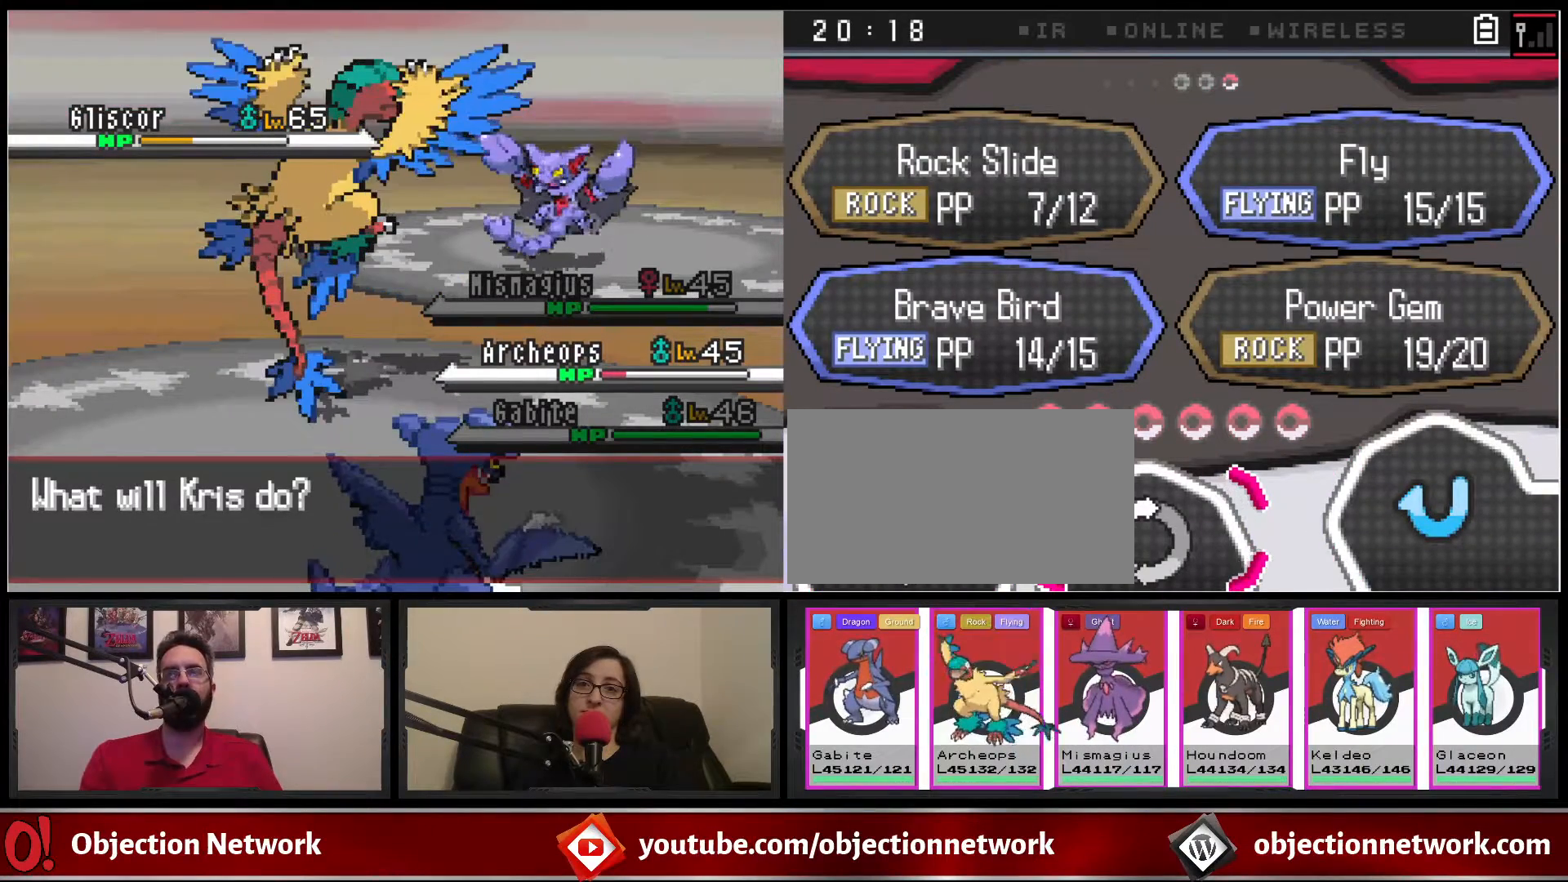
{"dt_ms": 500, "buttons": [], "events": []}
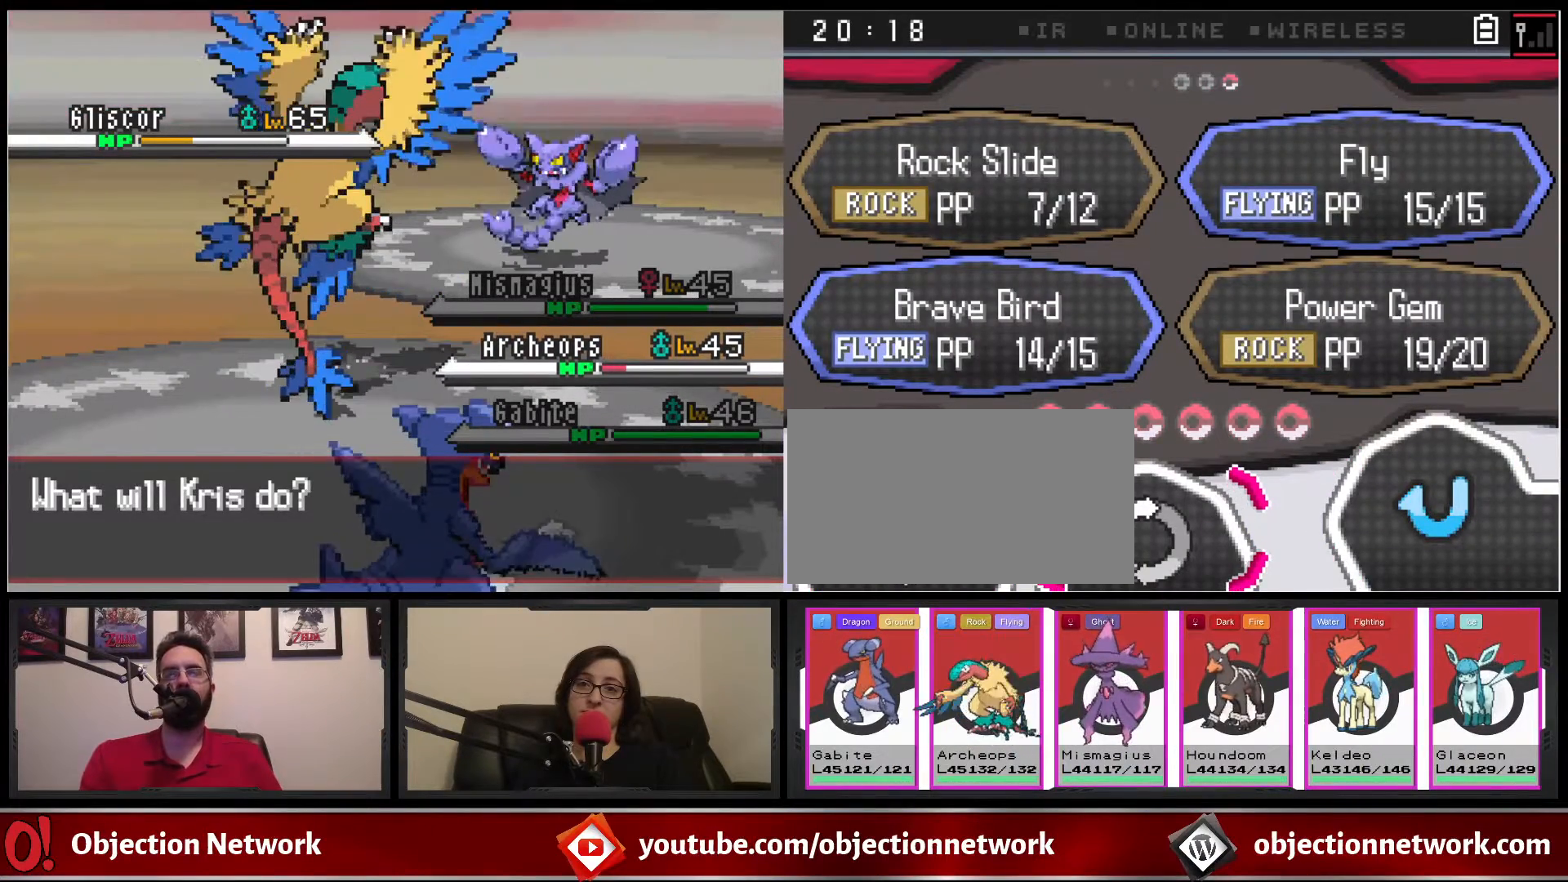
{"dt_ms": 500, "buttons": [], "events": []}
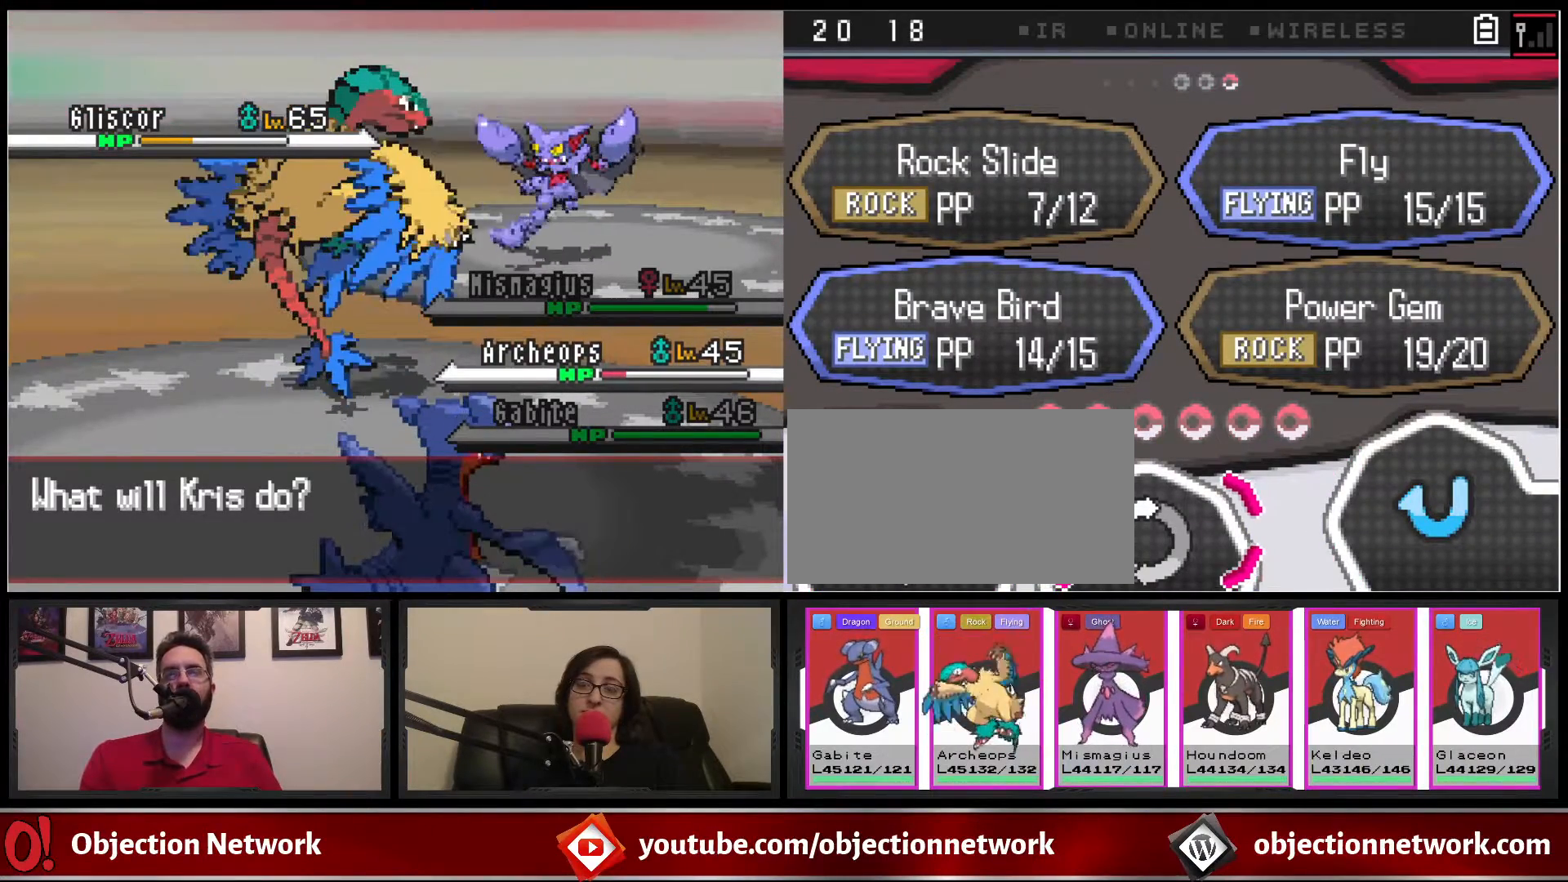
{"dt_ms": 500, "buttons": [], "events": [[167, "A", "down"], [283, "A", "up"]]}
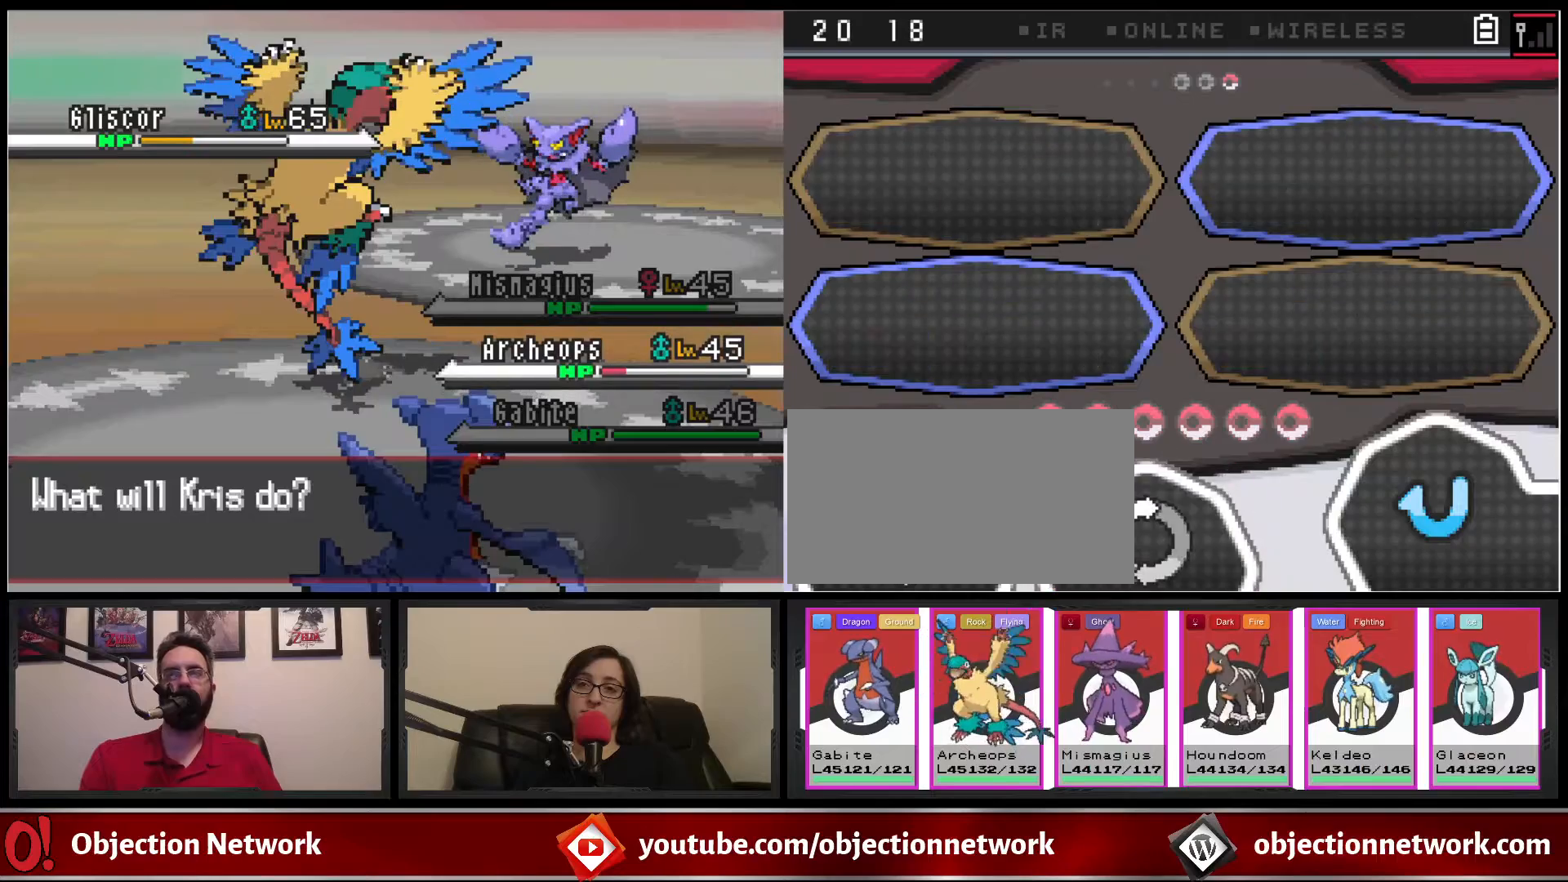
{"dt_ms": 500, "buttons": [], "events": []}
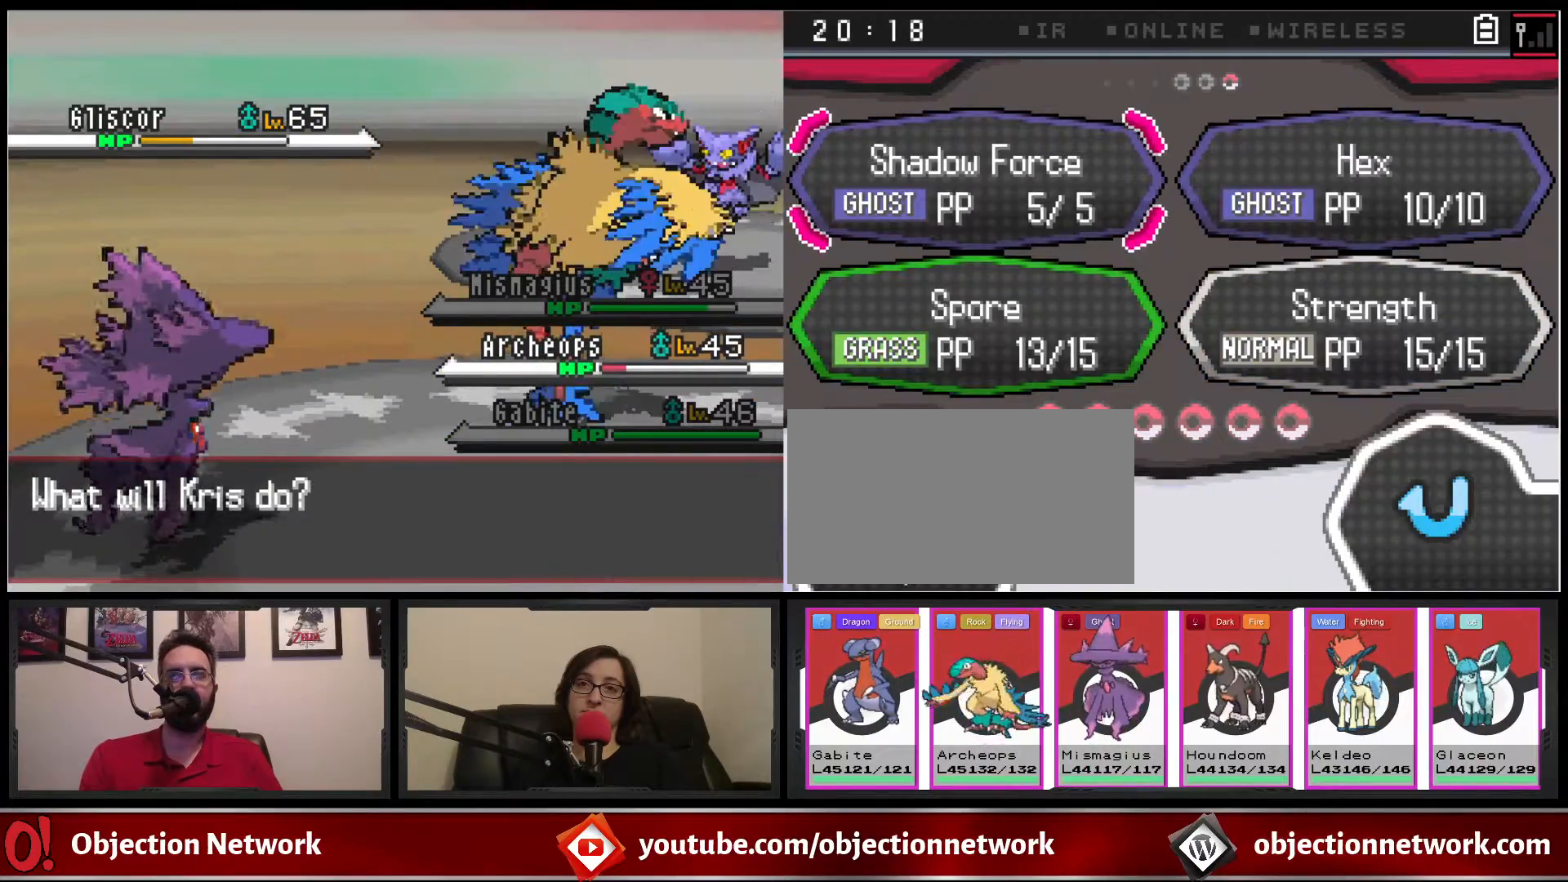
{"dt_ms": 500, "buttons": [], "events": [[217, "DPAD_DOWN", "down"], [300, "DPAD_DOWN", "up"]]}
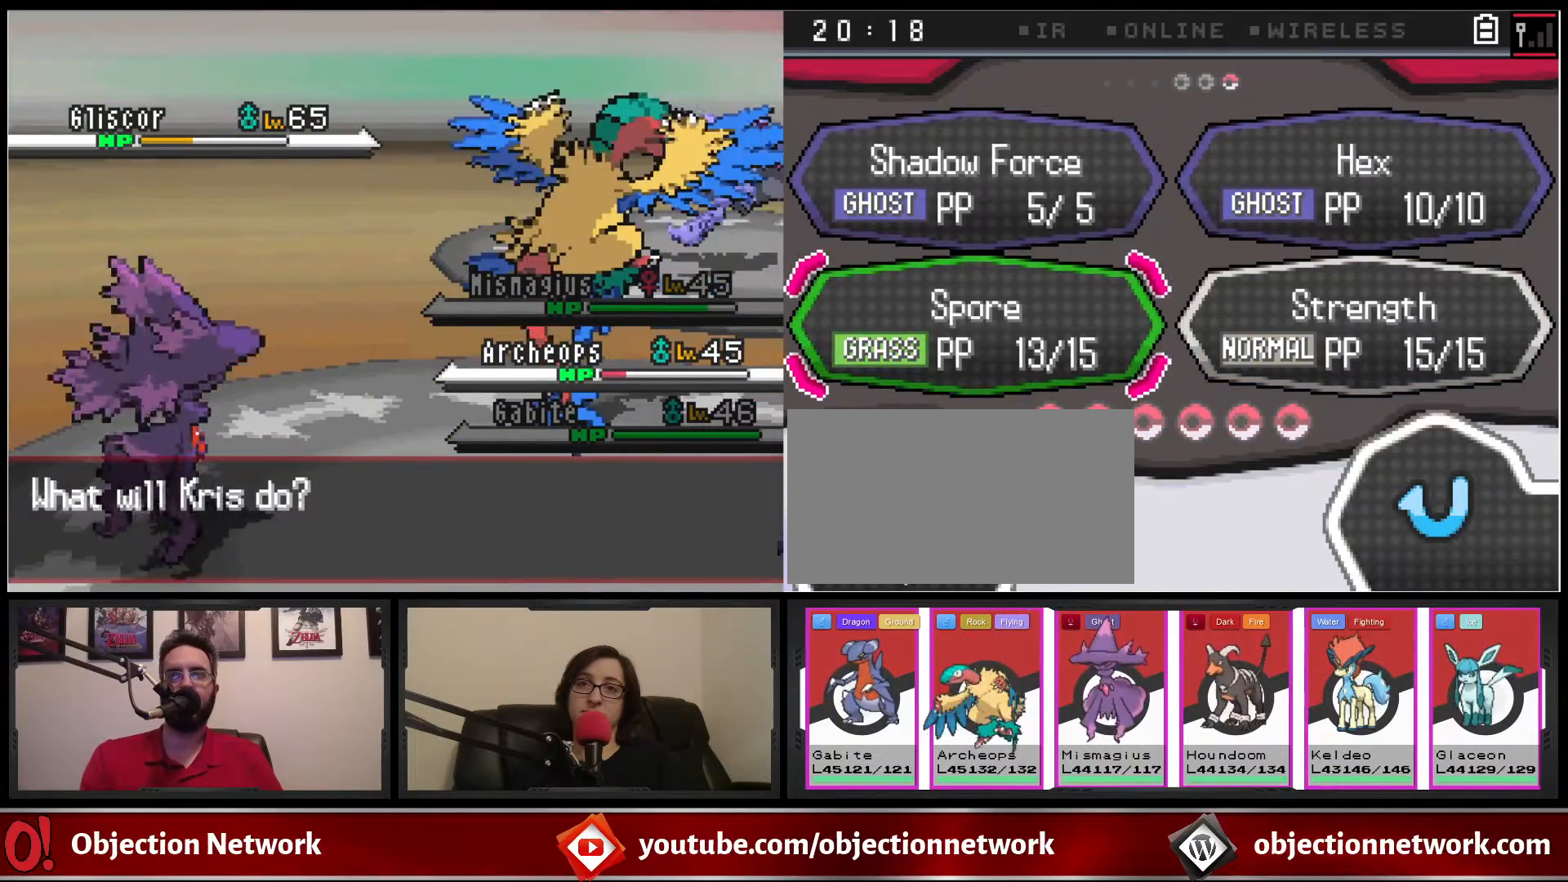
{"dt_ms": 500, "buttons": [], "events": [[83, "A", "down"], [133, "A", "up"], [233, "A", "down"], [283, "A", "up"], [383, "A", "down"], [450, "A", "up"]]}
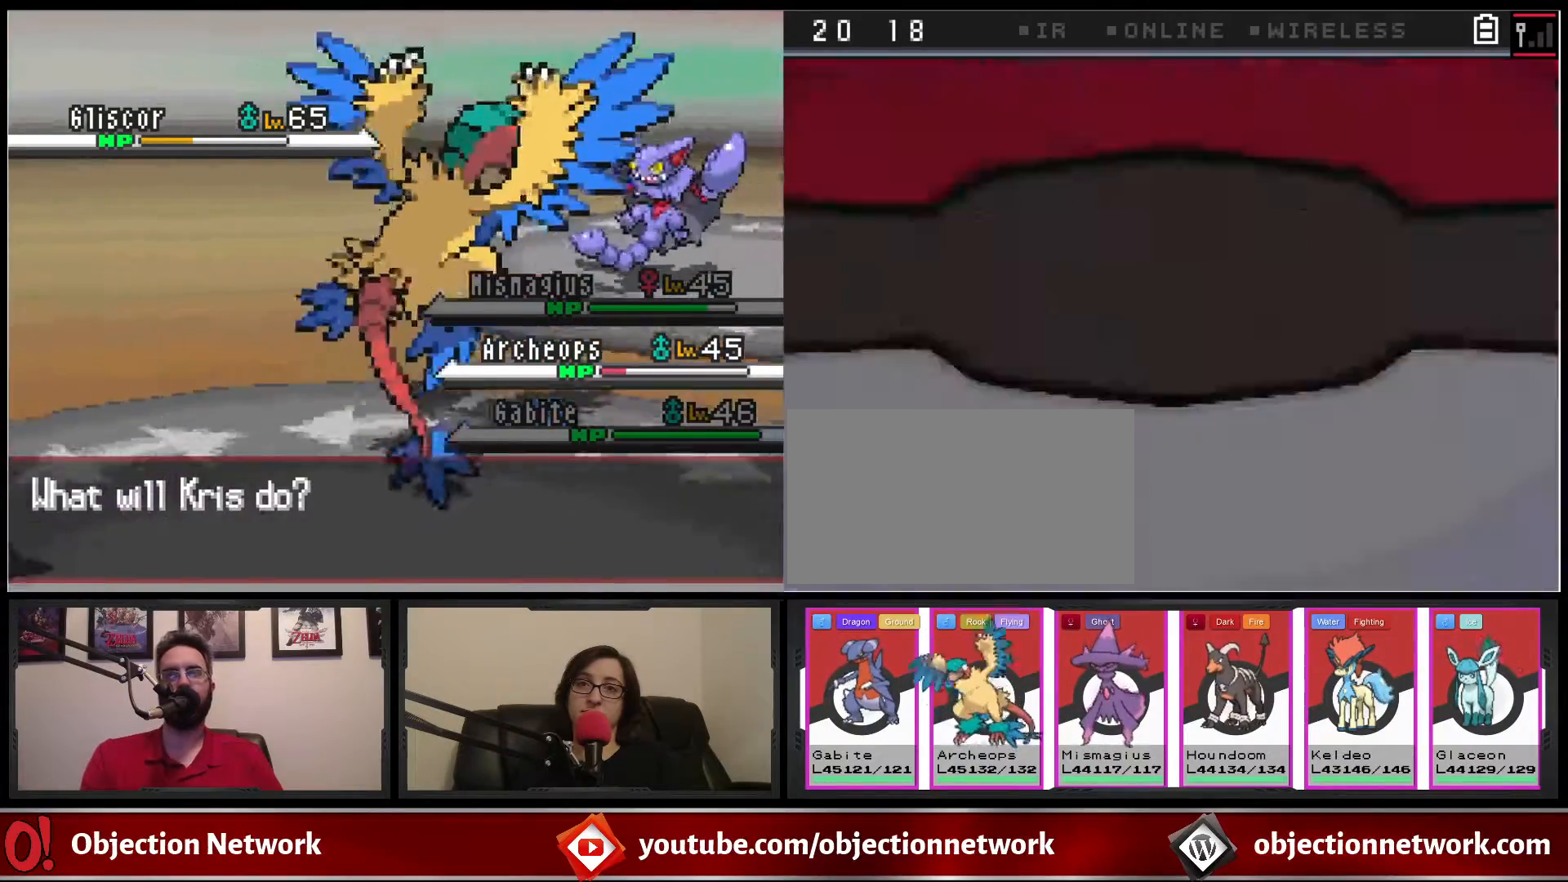
{"dt_ms": 500, "buttons": [], "events": [[50, "A", "down"], [117, "A", "up"], [200, "A", "down"], [283, "A", "up"], [367, "A", "down"], [450, "A", "up"]]}
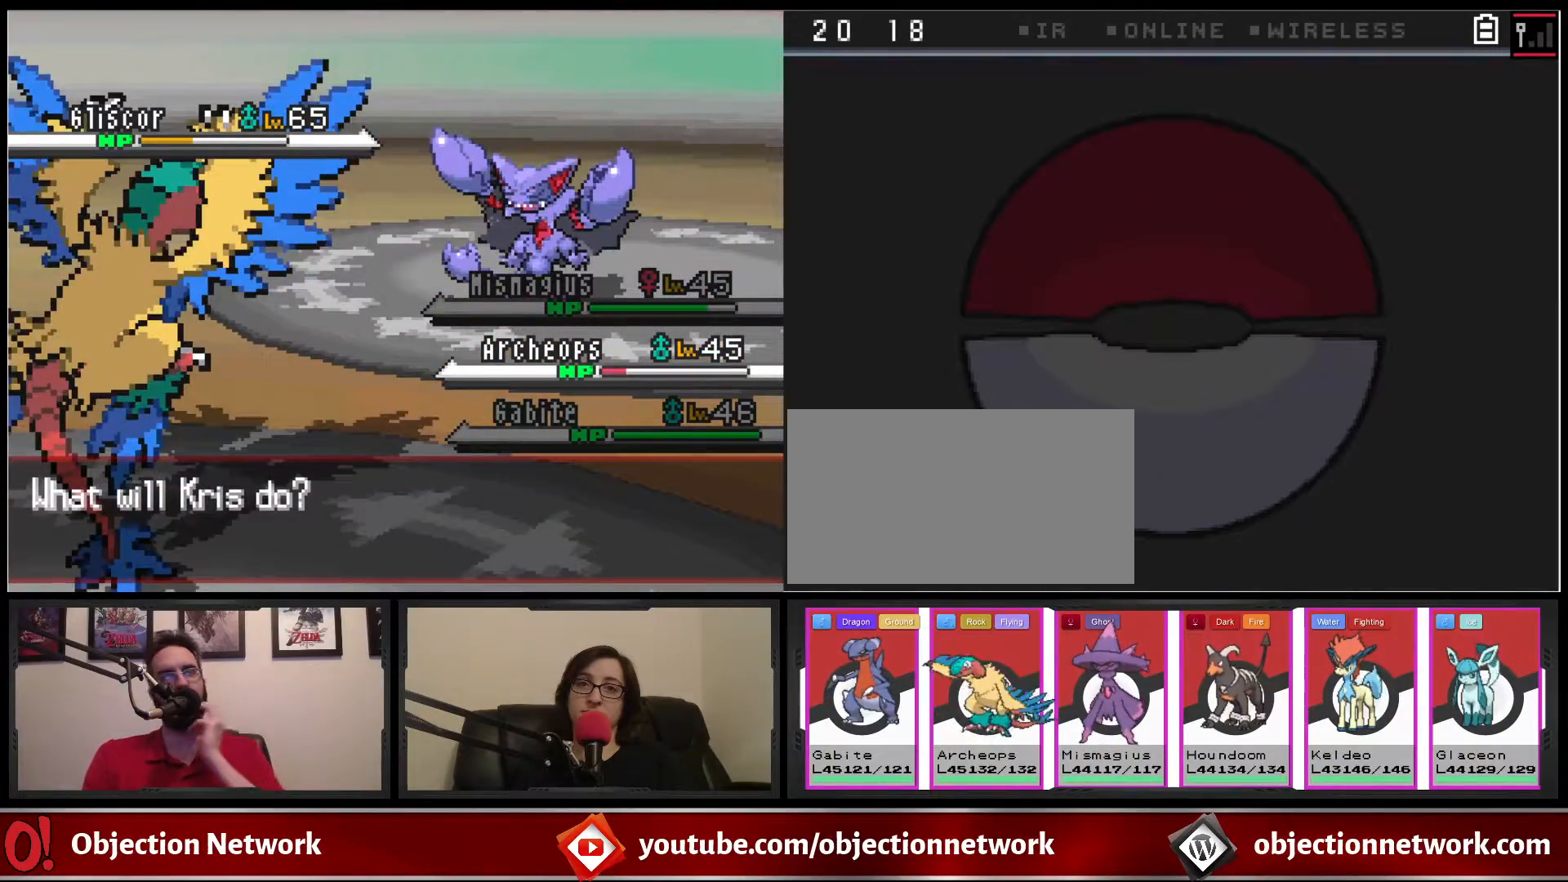
{"dt_ms": 500, "buttons": [], "events": [[33, "A", "down"], [133, "A", "up"], [200, "A", "down"], [300, "A", "up"], [400, "A", "down"], [483, "A", "up"]]}
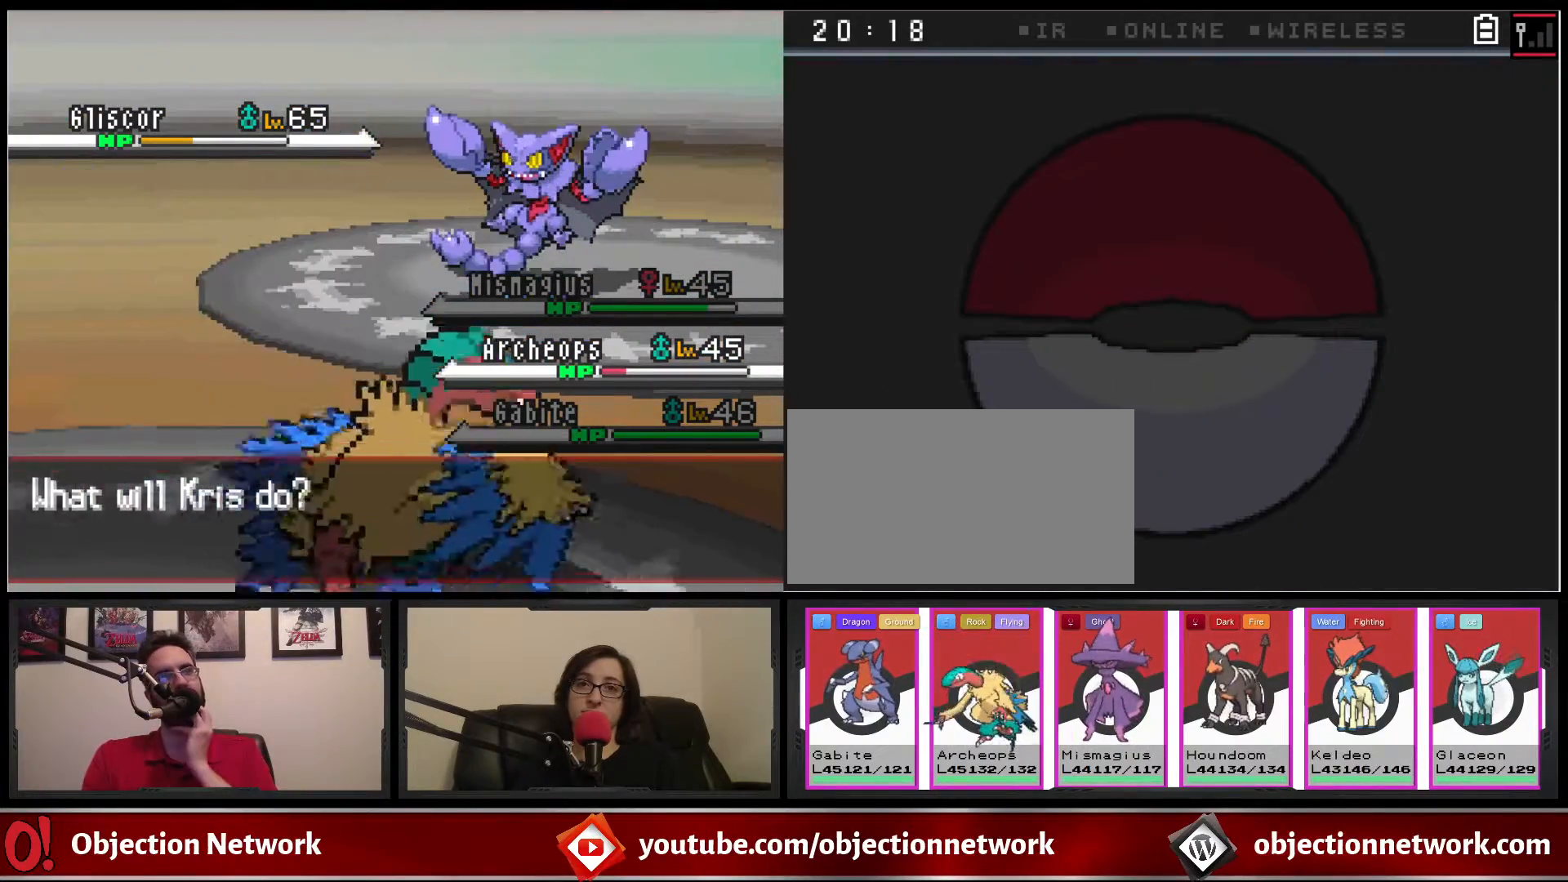
{"dt_ms": 500, "buttons": ["A"], "events": [[83, "A", "down"], [183, "A", "up"], [283, "A", "down"], [367, "A", "up"], [450, "A", "down"]]}
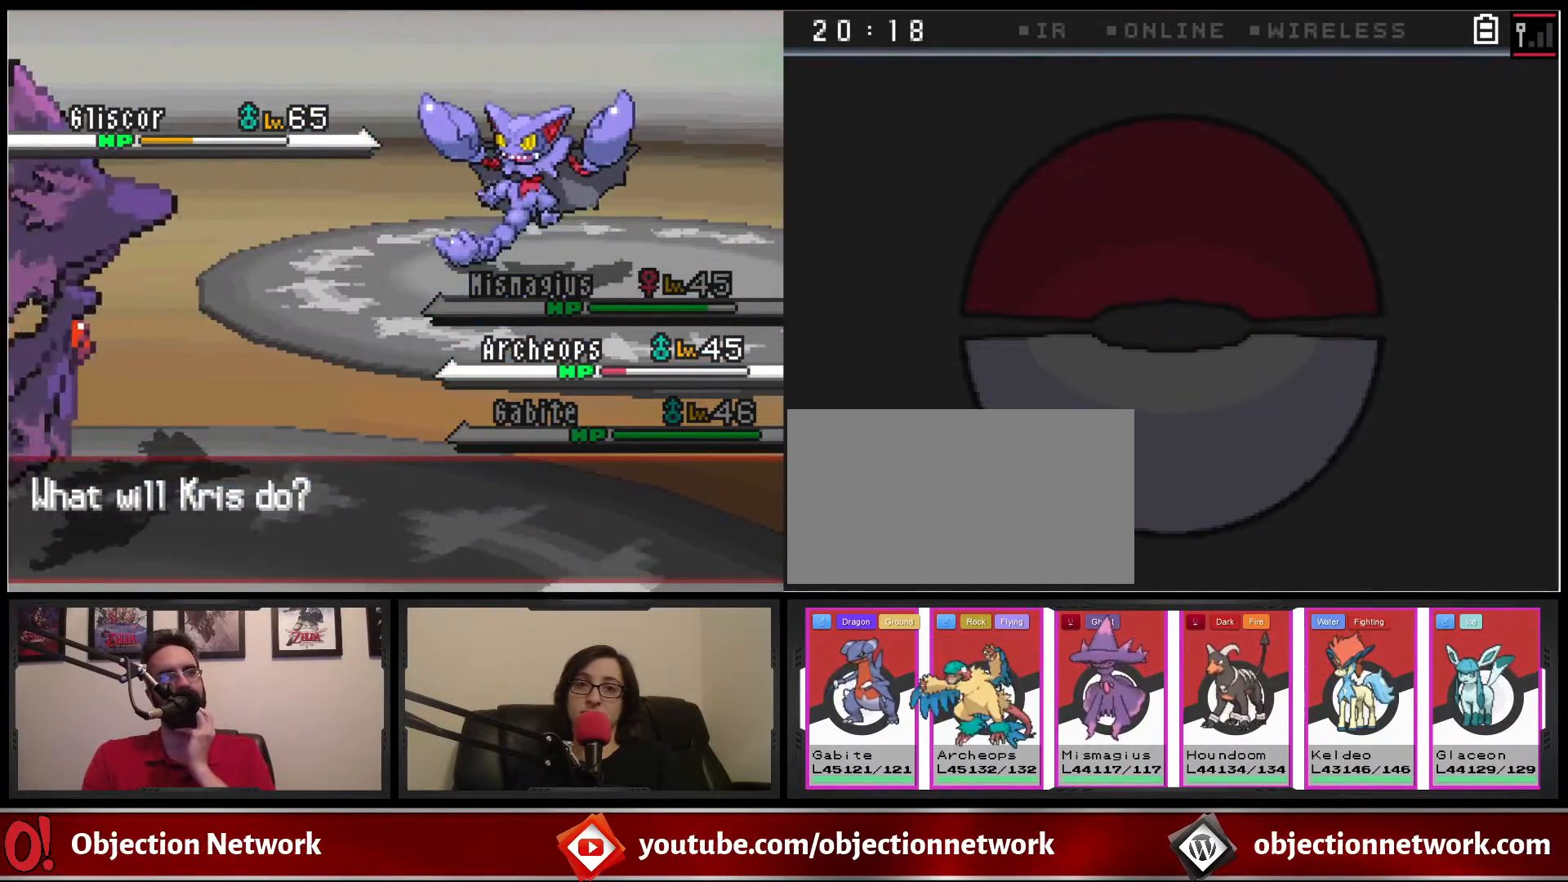
{"dt_ms": 500, "buttons": ["A"], "events": [[67, "A", "up"], [233, "A", "down"], [350, "A", "up"], [450, "A", "down"]]}
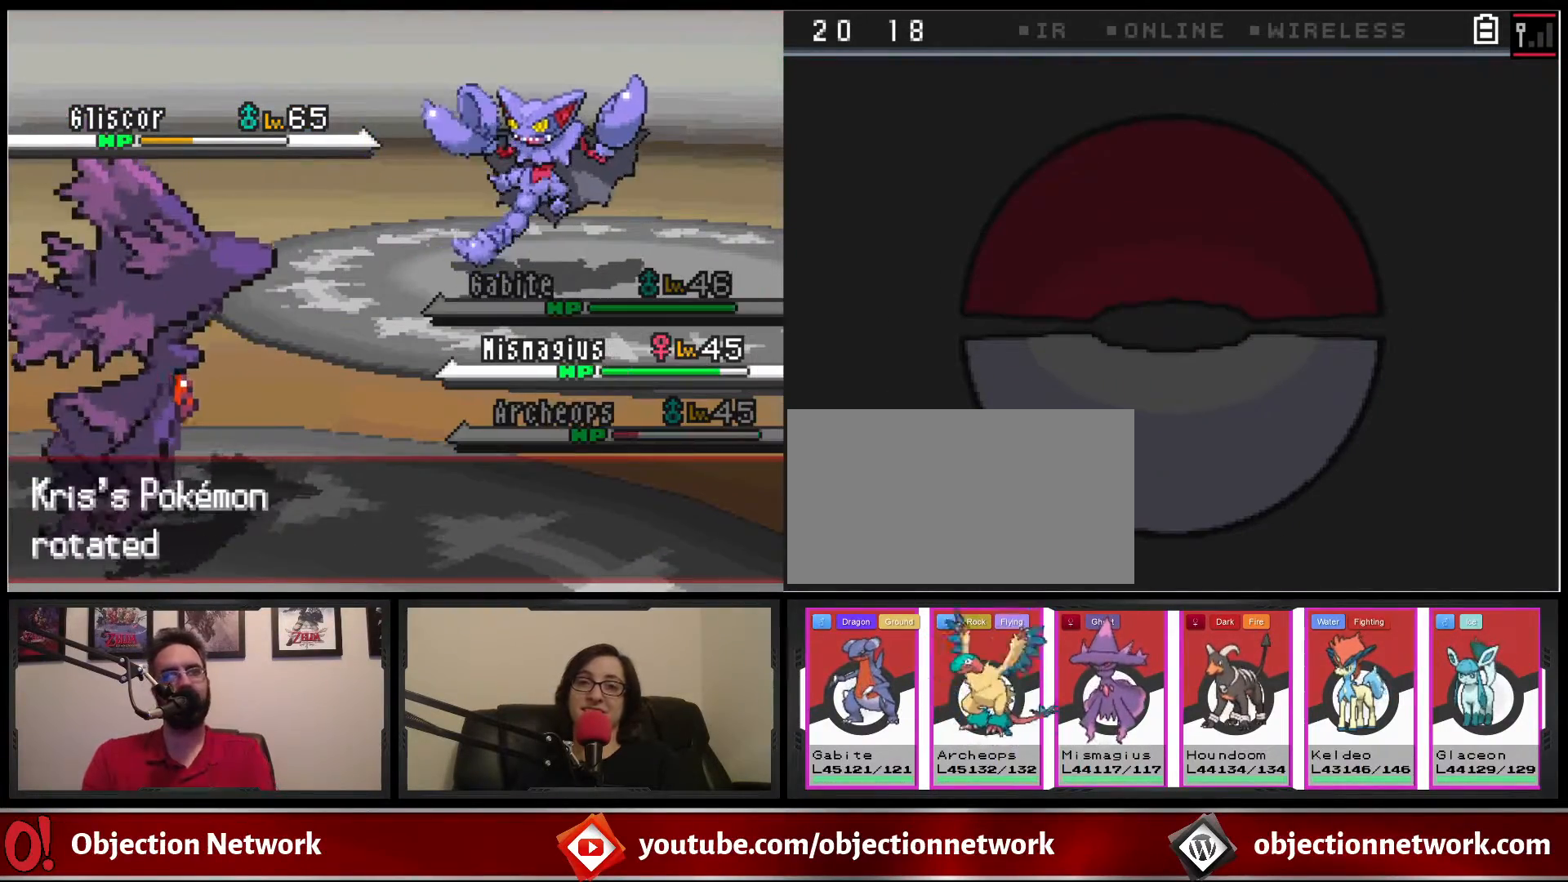
{"dt_ms": 500, "buttons": ["A"], "events": [[33, "A", "up"], [133, "A", "down"], [217, "A", "up"], [300, "A", "down"], [400, "A", "up"], [483, "A", "down"]]}
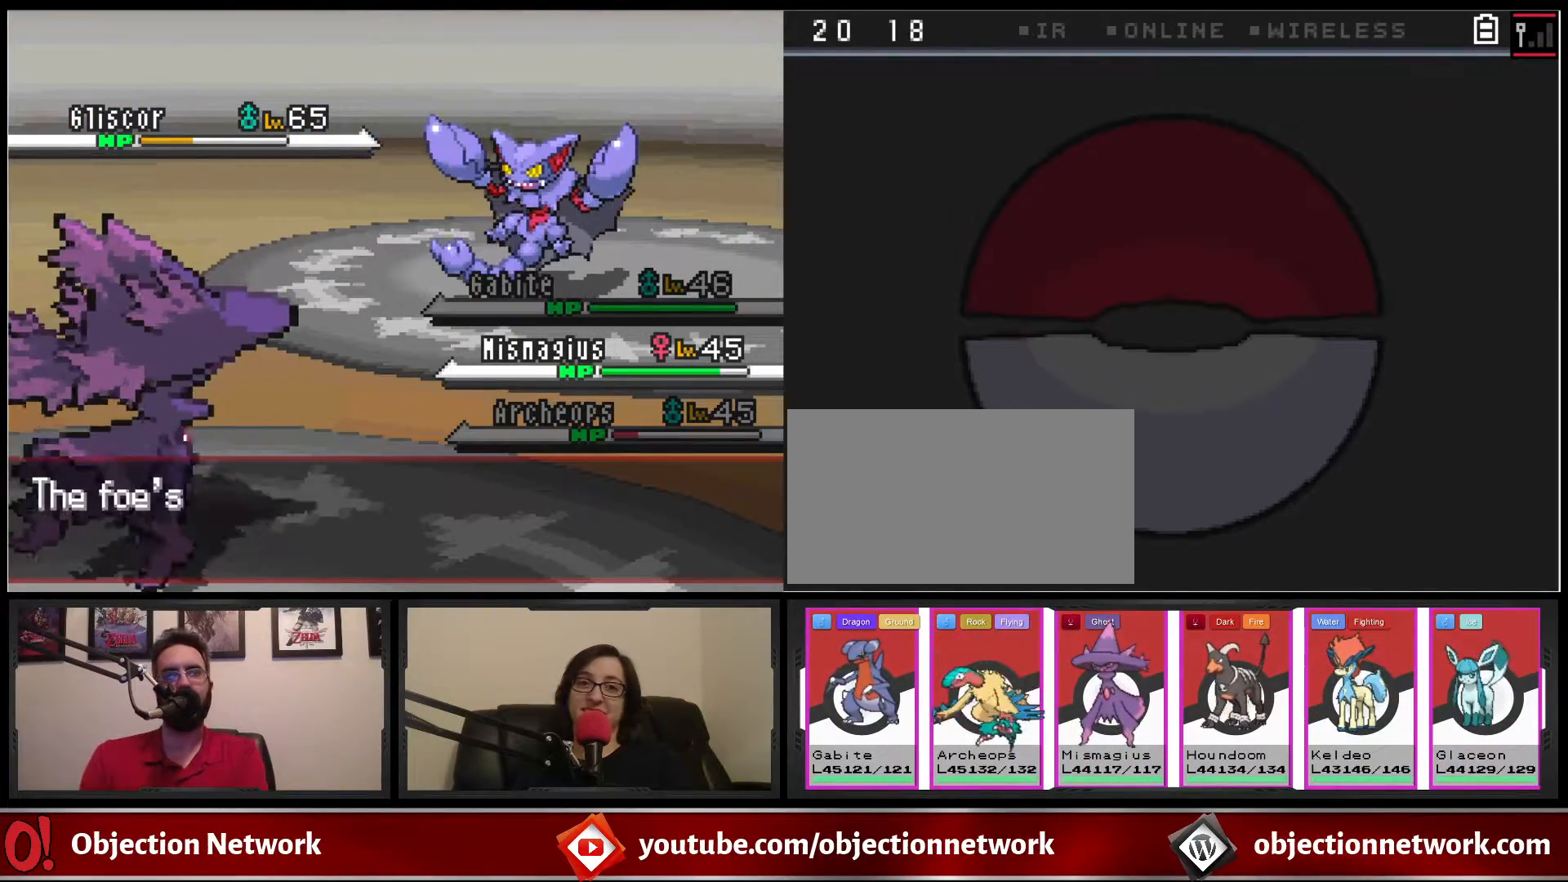
{"dt_ms": 500, "buttons": ["A"], "events": [[83, "A", "up"], [167, "A", "down"], [250, "A", "up"], [317, "A", "down"], [417, "A", "up"], [483, "A", "down"]]}
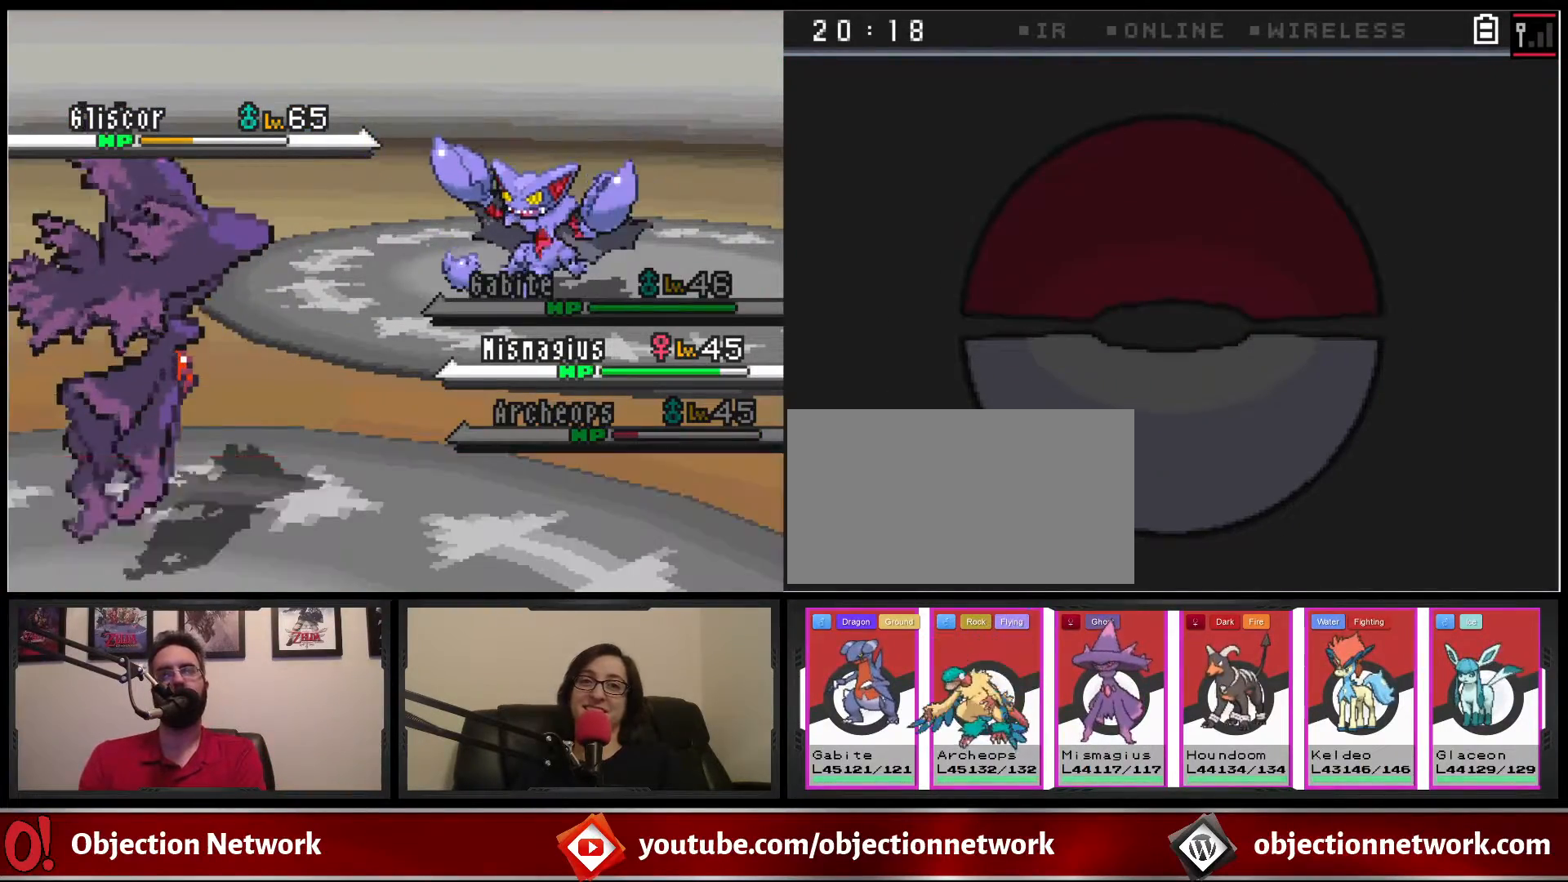
{"dt_ms": 500, "buttons": [], "events": [[50, "A", "up"], [183, "A", "down"], [250, "A", "up"], [333, "A", "down"], [433, "A", "up"]]}
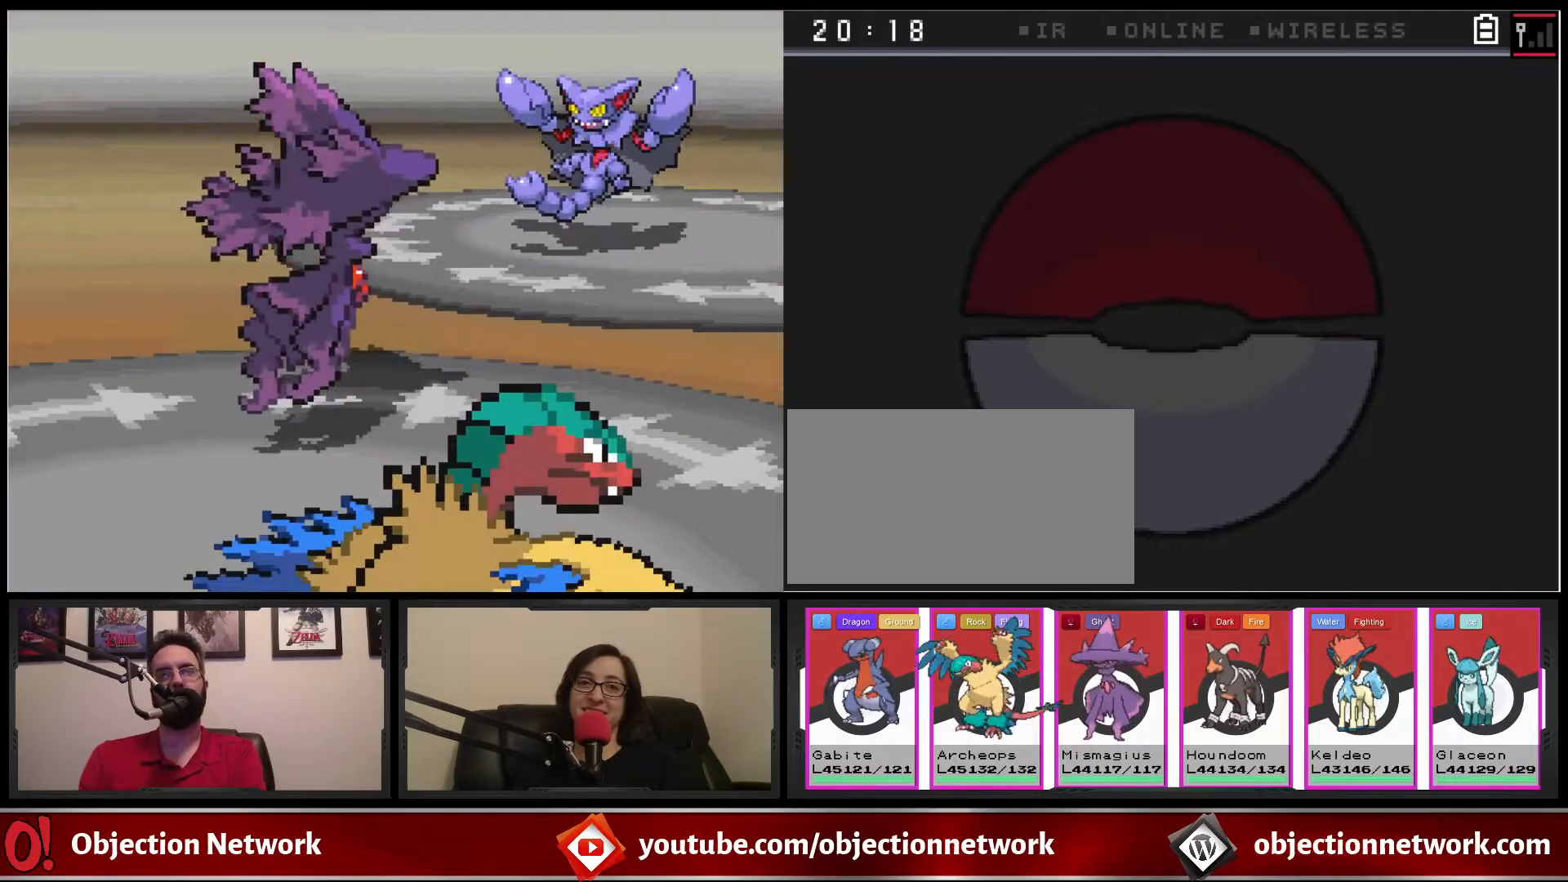
{"dt_ms": 500, "buttons": [], "events": [[17, "A", "down"], [83, "A", "up"], [183, "A", "down"], [300, "A", "up"], [367, "A", "down"], [450, "A", "up"]]}
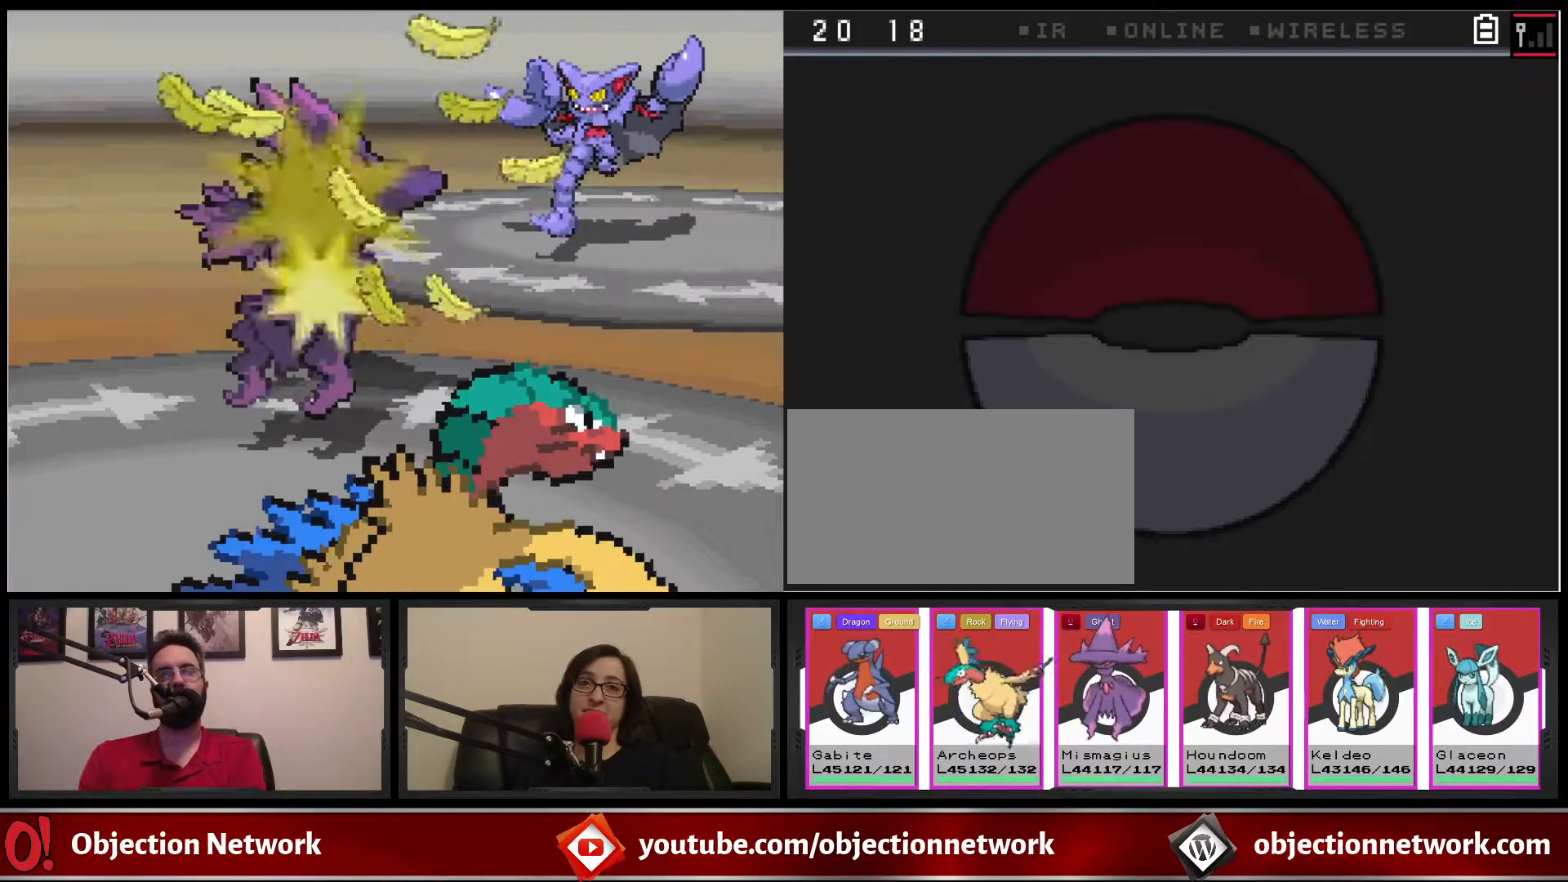
{"dt_ms": 500, "buttons": ["A"], "events": [[67, "A", "down"], [167, "A", "up"], [267, "A", "down"], [317, "A", "up"], [433, "A", "down"]]}
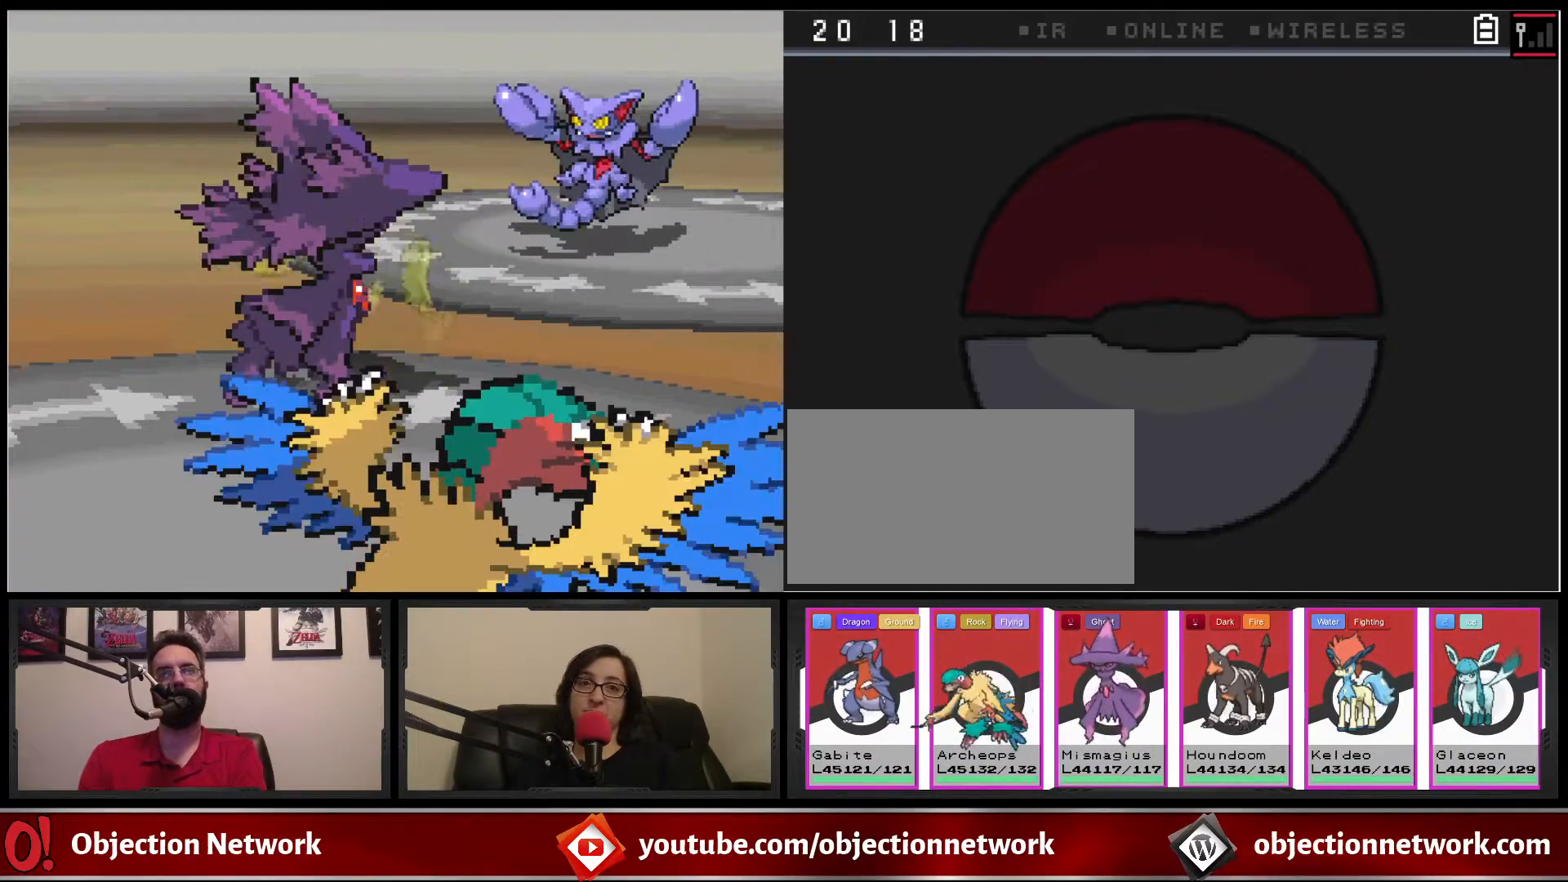
{"dt_ms": 500, "buttons": ["A"], "events": [[17, "A", "up"], [133, "A", "down"], [183, "A", "up"], [317, "A", "down"], [367, "A", "up"], [500, "A", "down"]]}
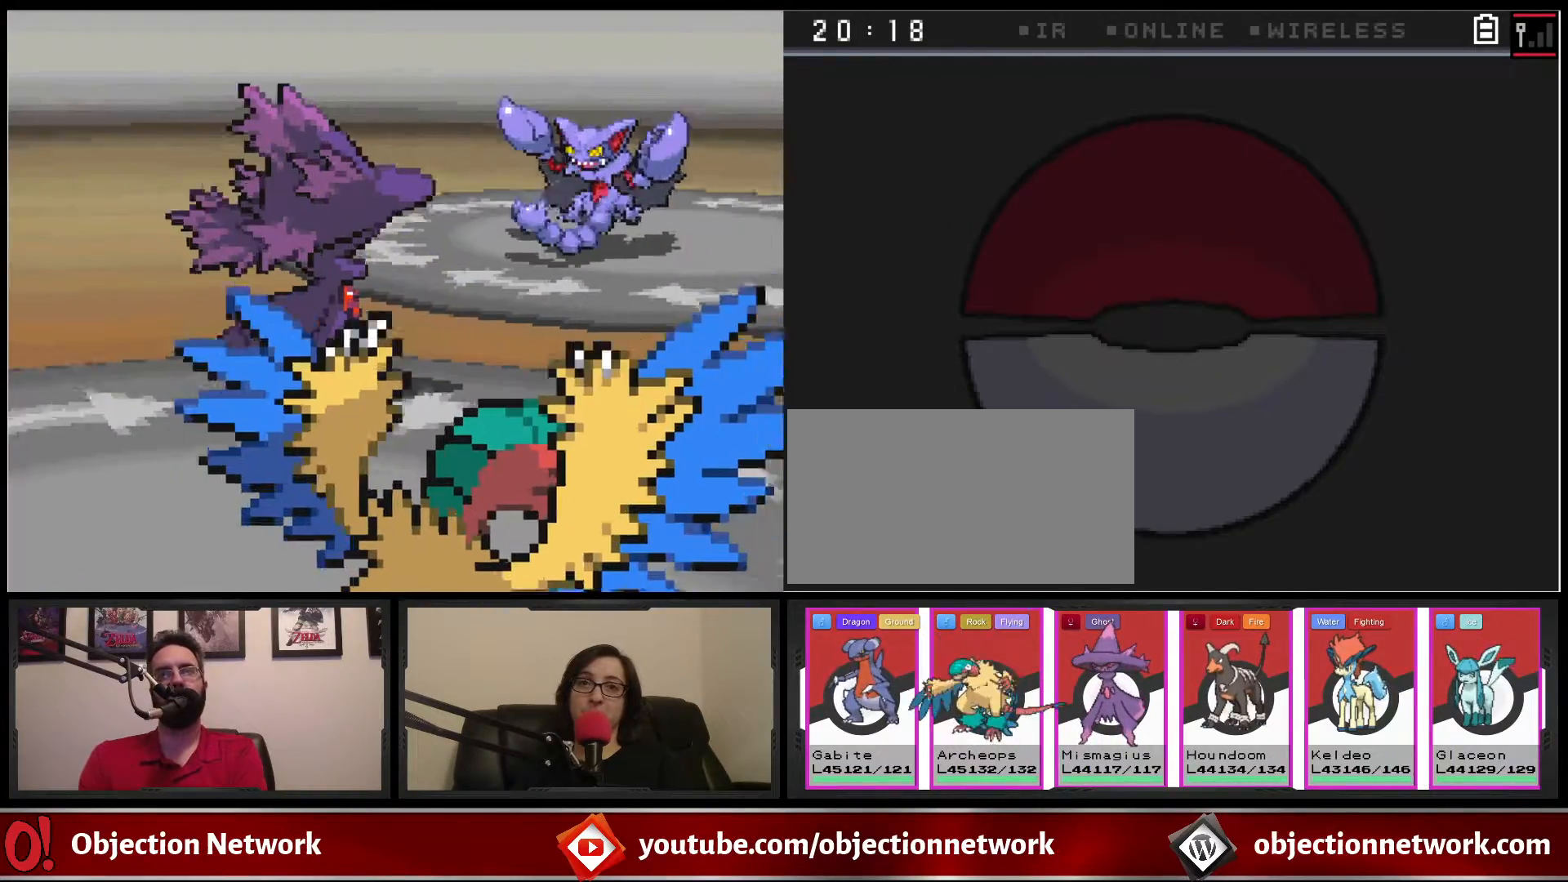
{"dt_ms": 500, "buttons": [], "events": [[67, "A", "up"], [167, "A", "down"], [233, "A", "up"], [350, "A", "down"], [467, "A", "up"]]}
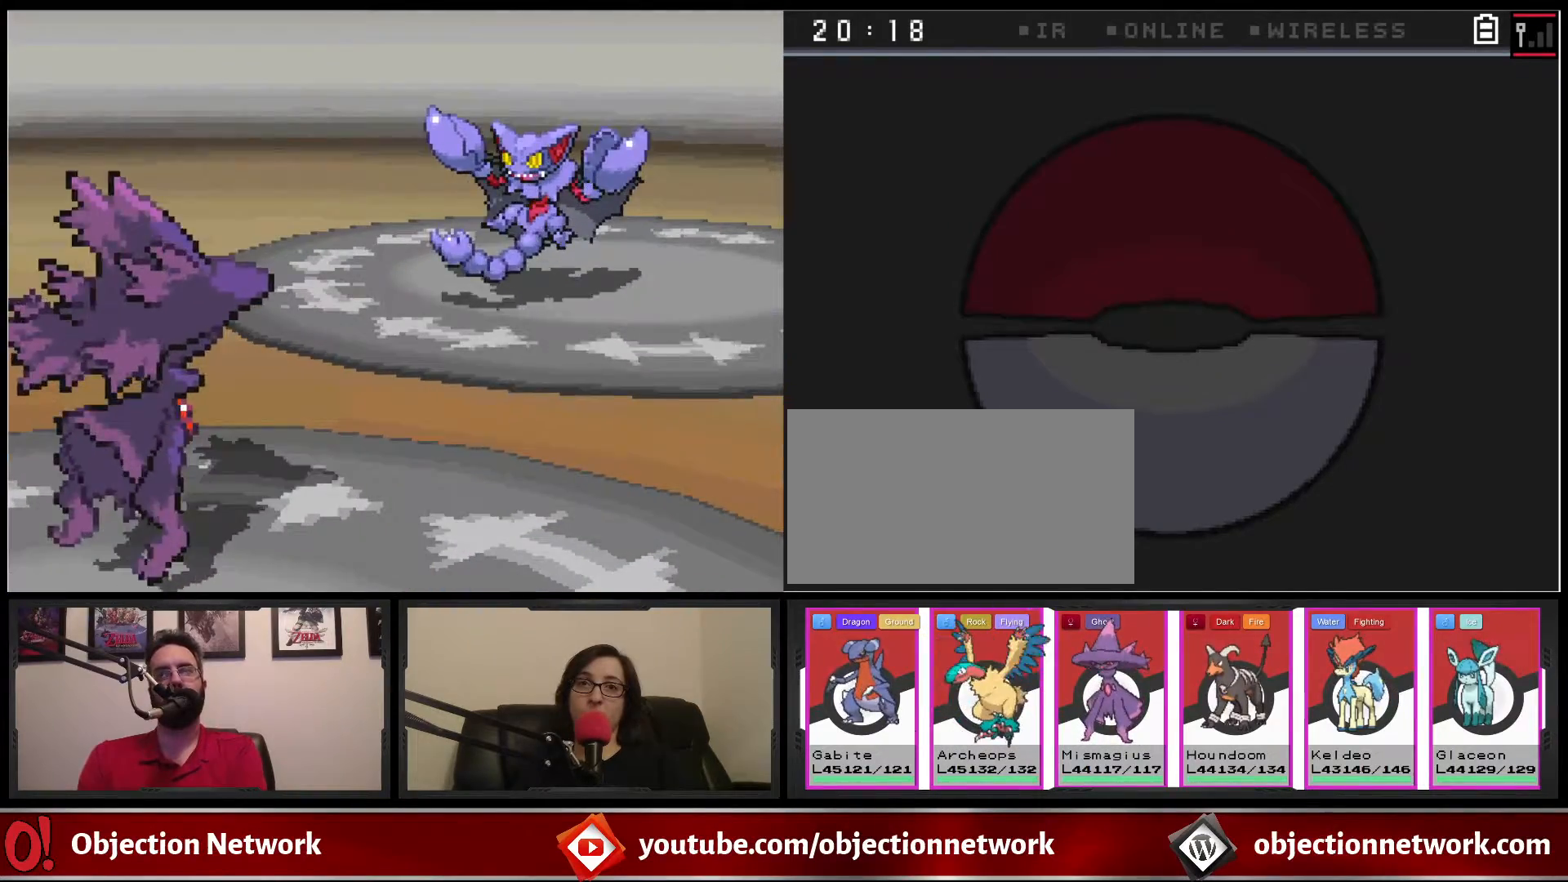
{"dt_ms": 500, "buttons": [], "events": [[50, "A", "down"], [133, "A", "up"], [233, "A", "down"], [317, "A", "up"], [417, "A", "down"], [500, "A", "up"]]}
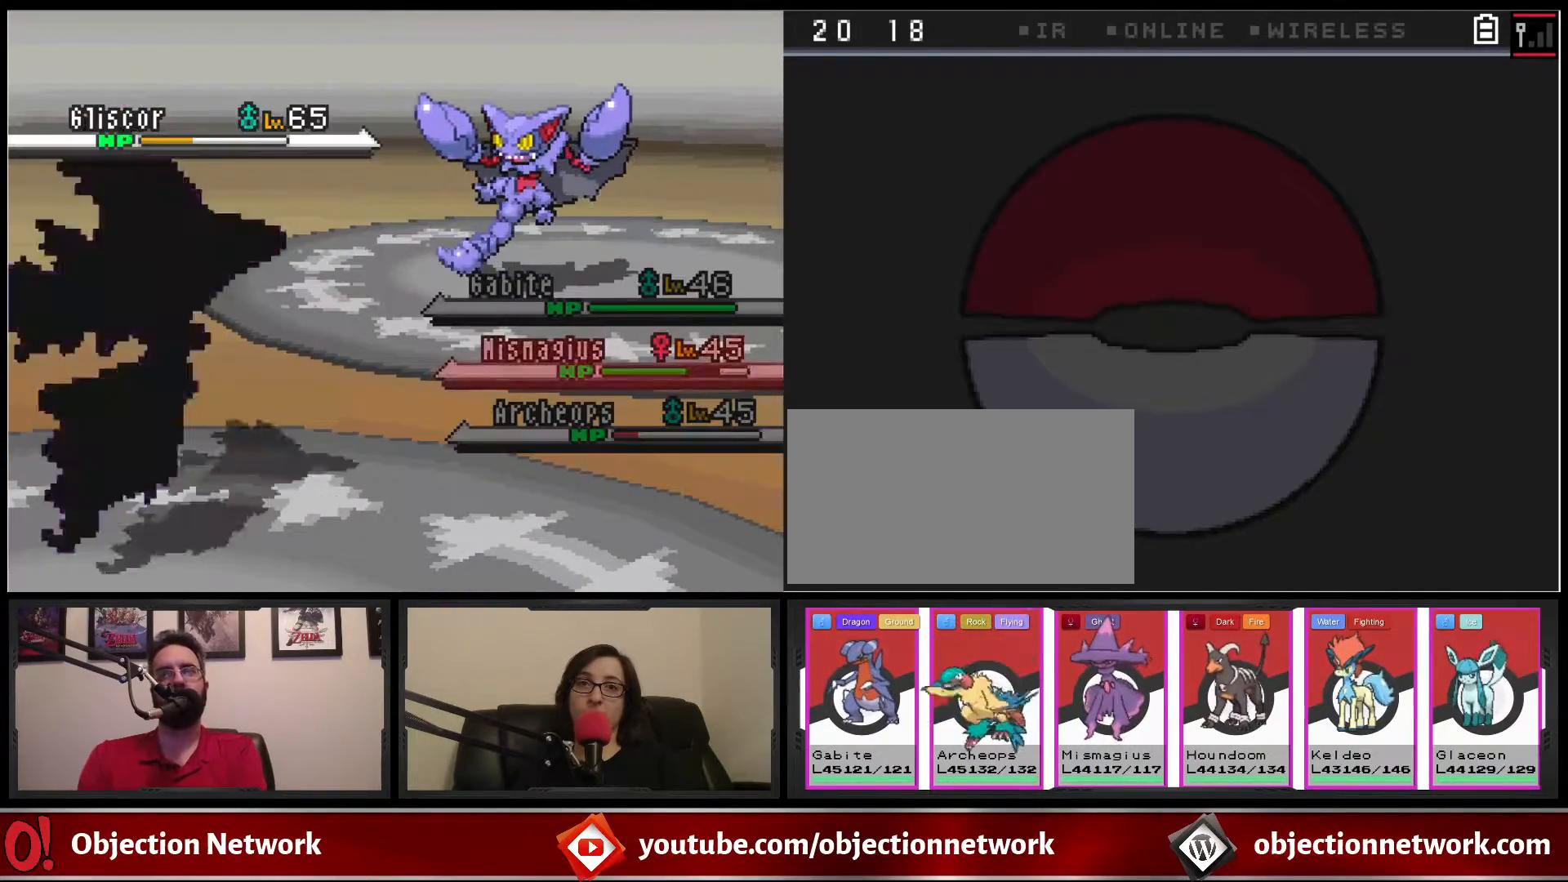
{"dt_ms": 500, "buttons": [], "events": [[83, "A", "down"], [183, "A", "up"], [317, "A", "down"], [383, "A", "up"]]}